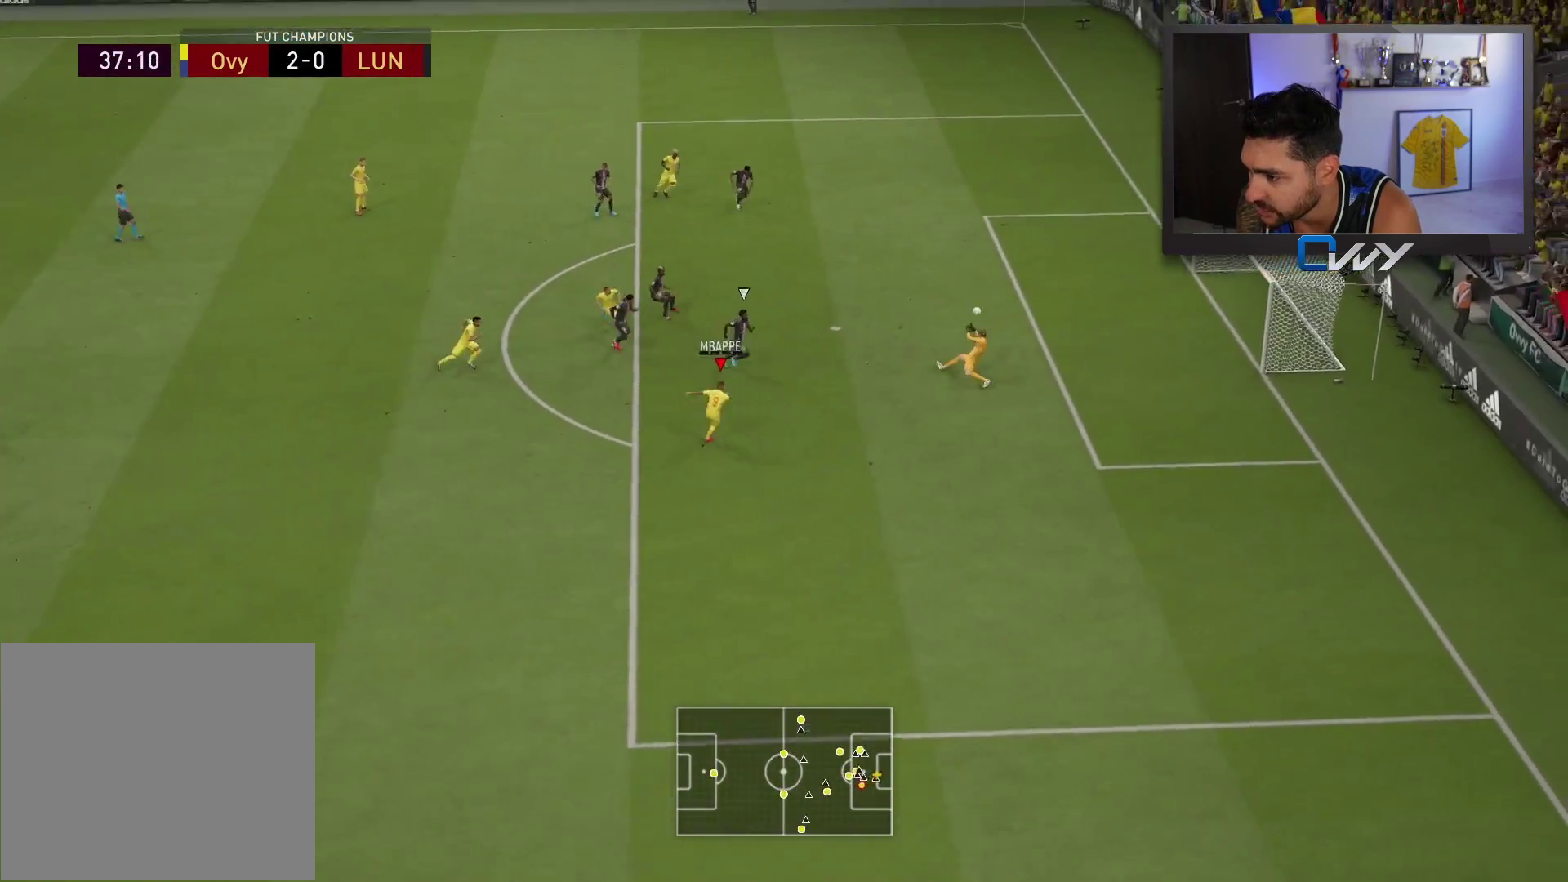
Gameplay with a controller (PlayStation layout); each line is a JSON object with the inputs held at the frame after it. "events" lists button and stick changes between this image and that frame as [ms after this image, input, new state], when the widget could be followed in between.
{"buttons": [], "left_stick": "center", "right_stick": "center", "events": [[417, "left_stick", "center"]]}
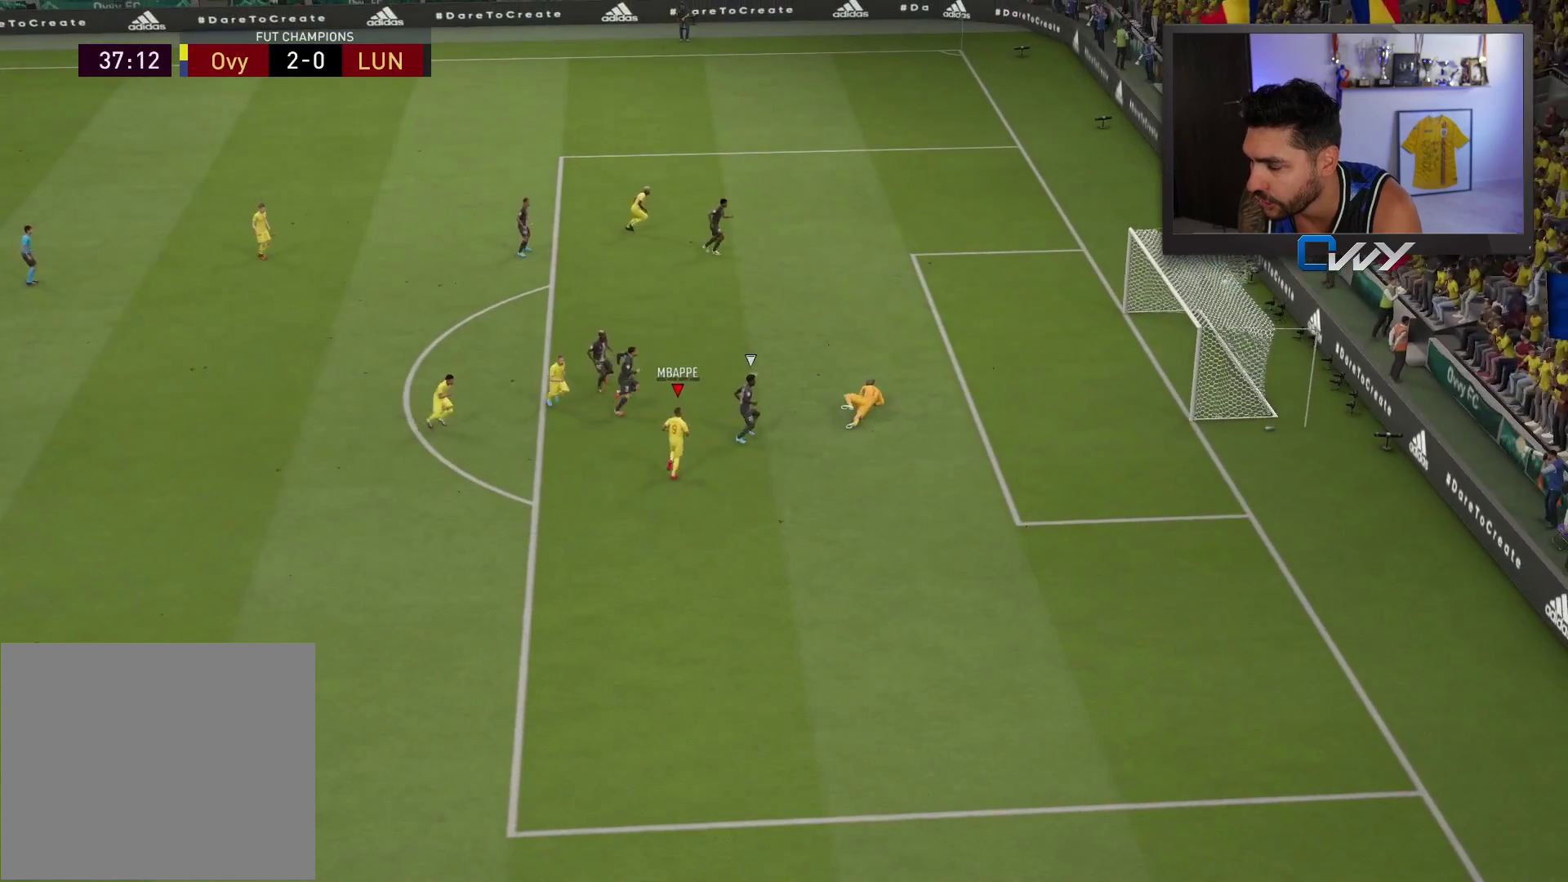
{"buttons": [], "left_stick": "center", "right_stick": "center", "events": []}
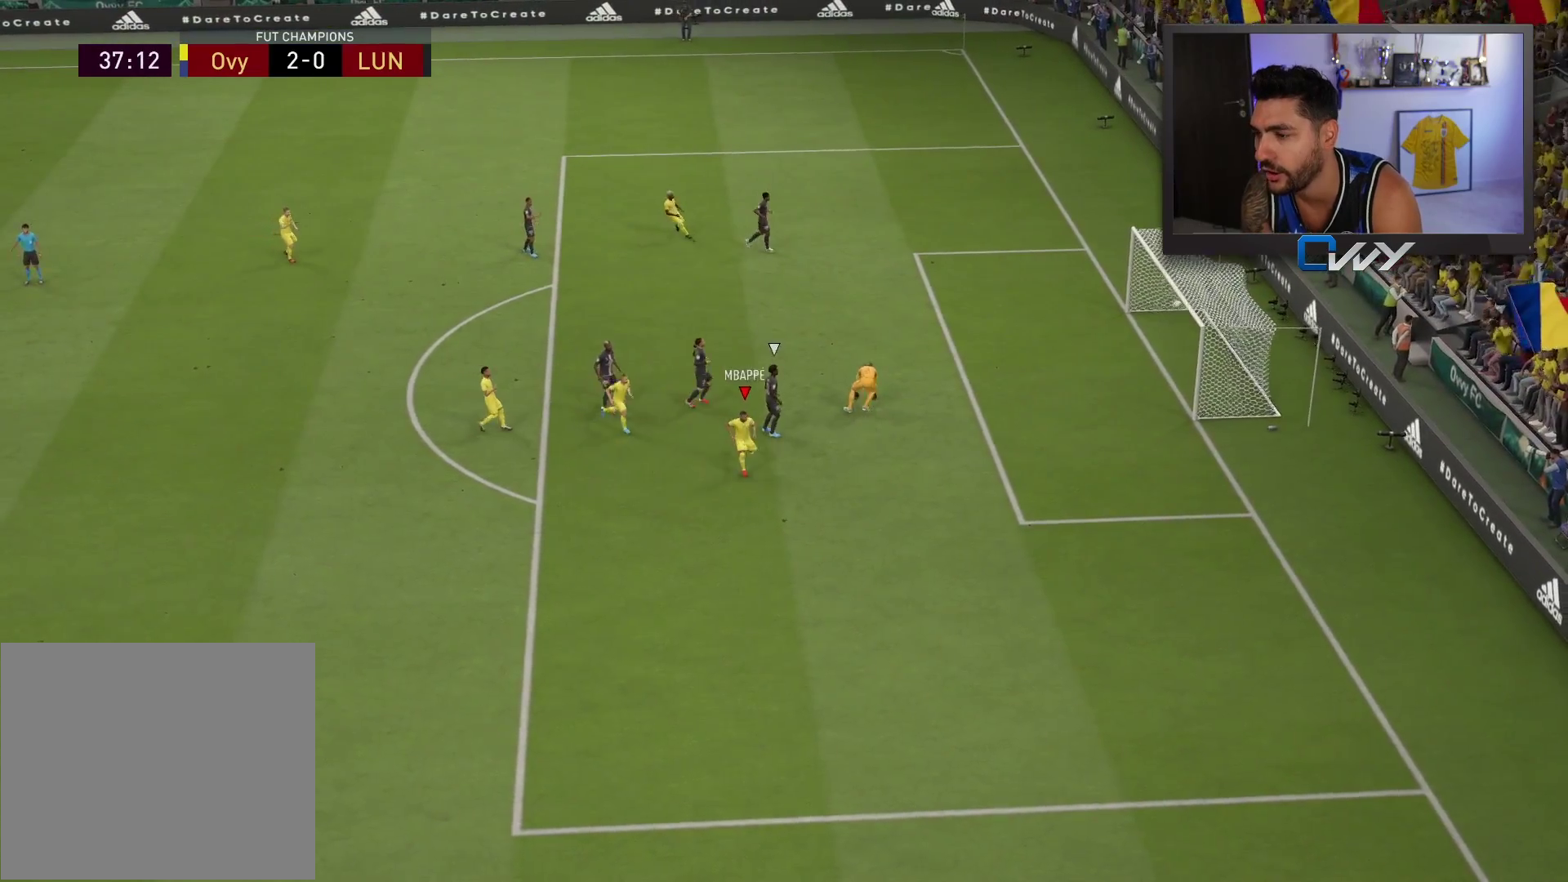
{"buttons": [], "left_stick": "center", "right_stick": "center", "events": []}
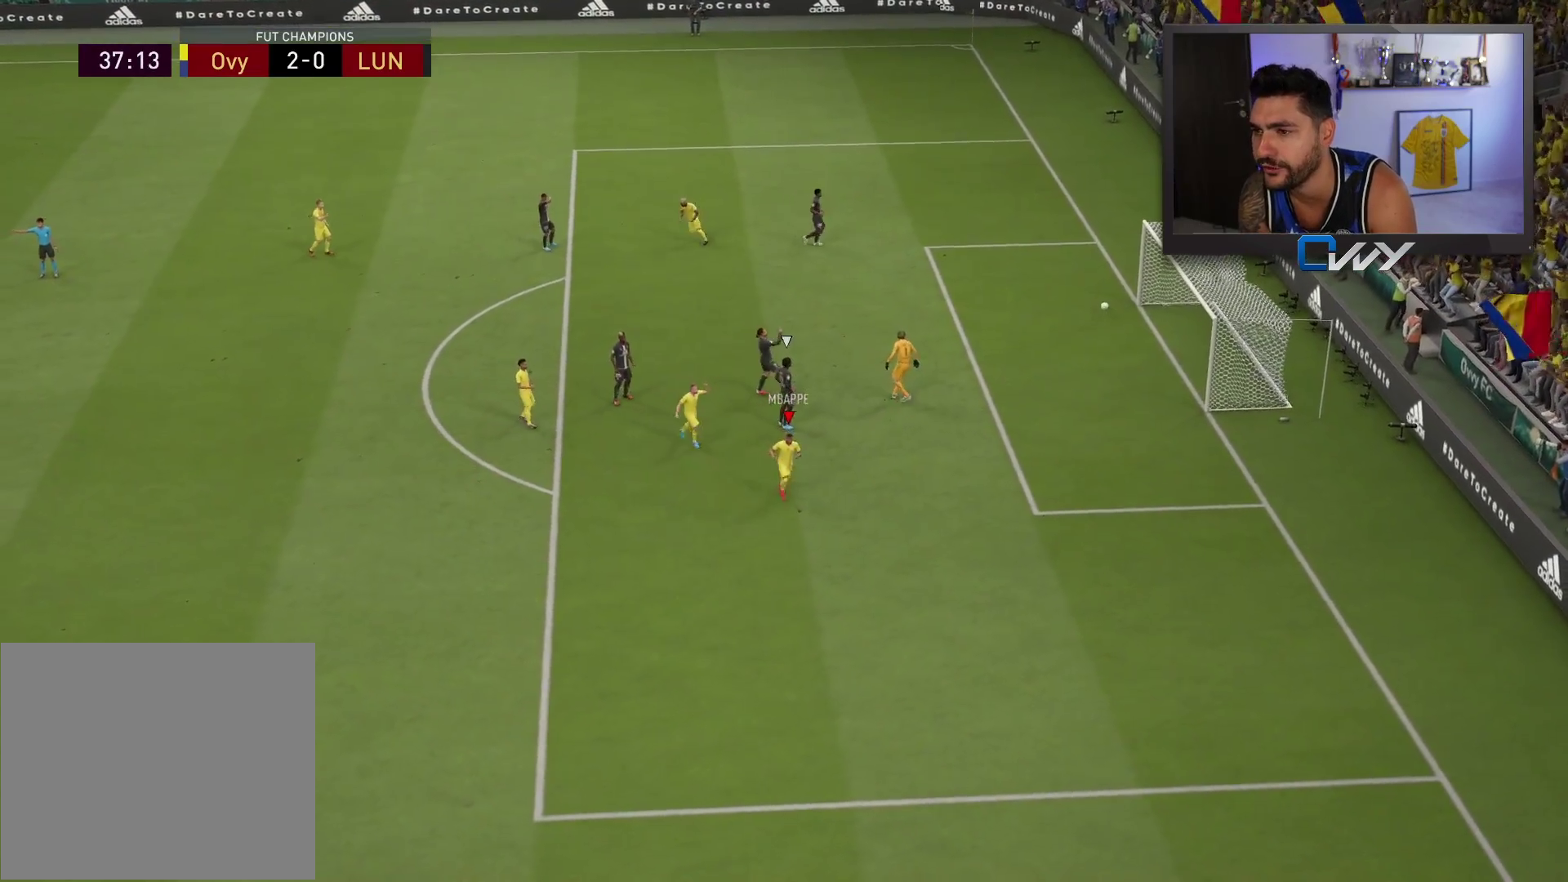
{"buttons": ["CROSS", "L1", "R1"], "left_stick": "center", "right_stick": "center", "events": [[250, "CROSS", "down"], [250, "L1", "down"], [250, "R1", "down"]]}
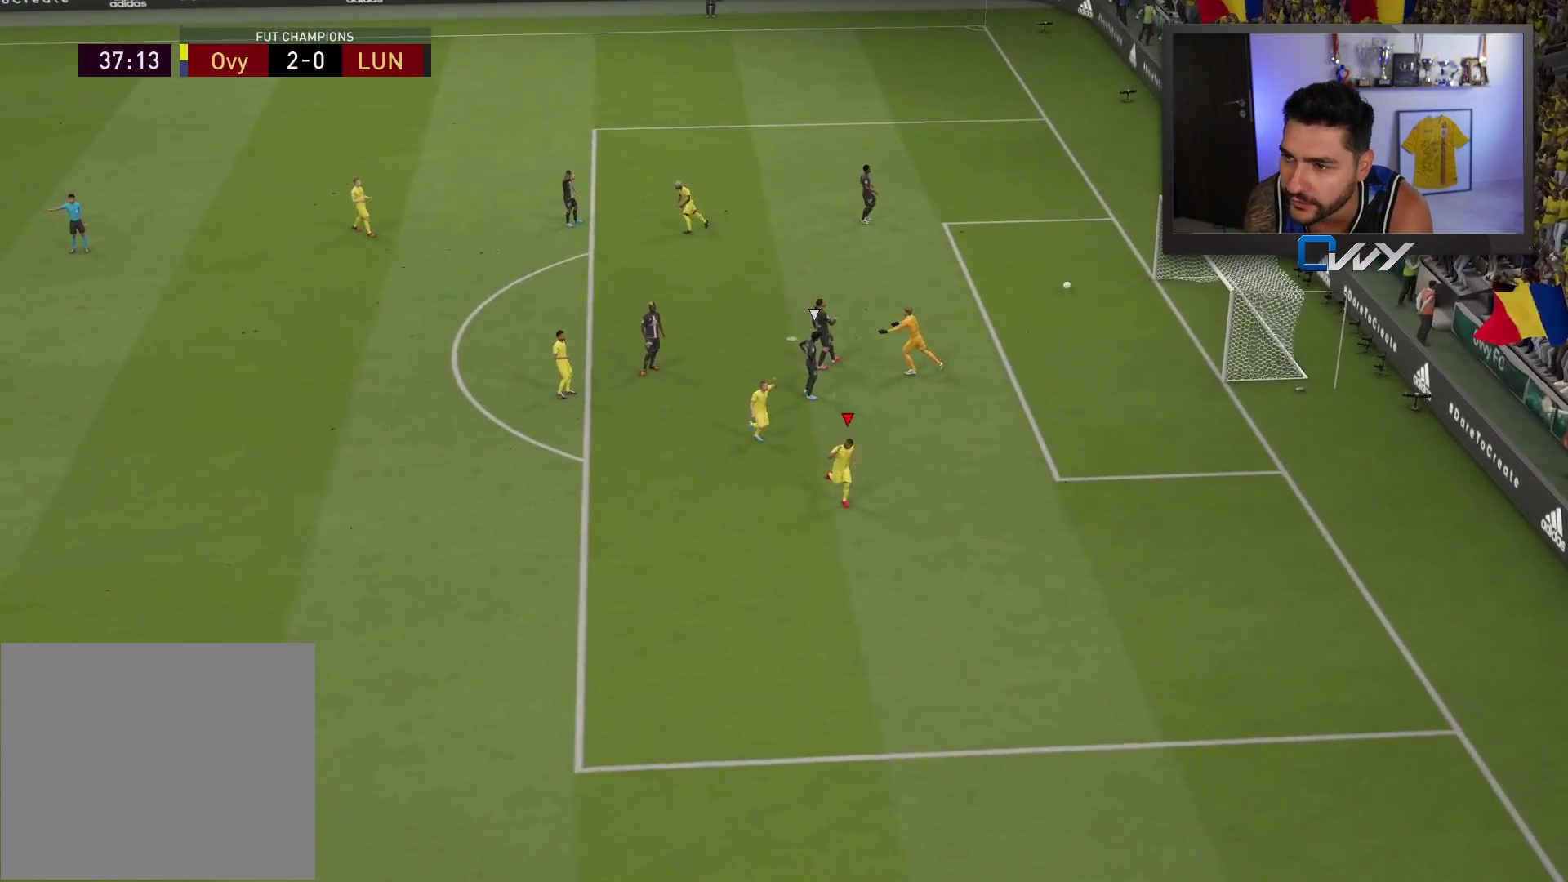
{"buttons": [], "left_stick": "center", "right_stick": "center", "events": [[50, "CROSS", "up"], [50, "L1", "up"], [50, "R1", "up"]]}
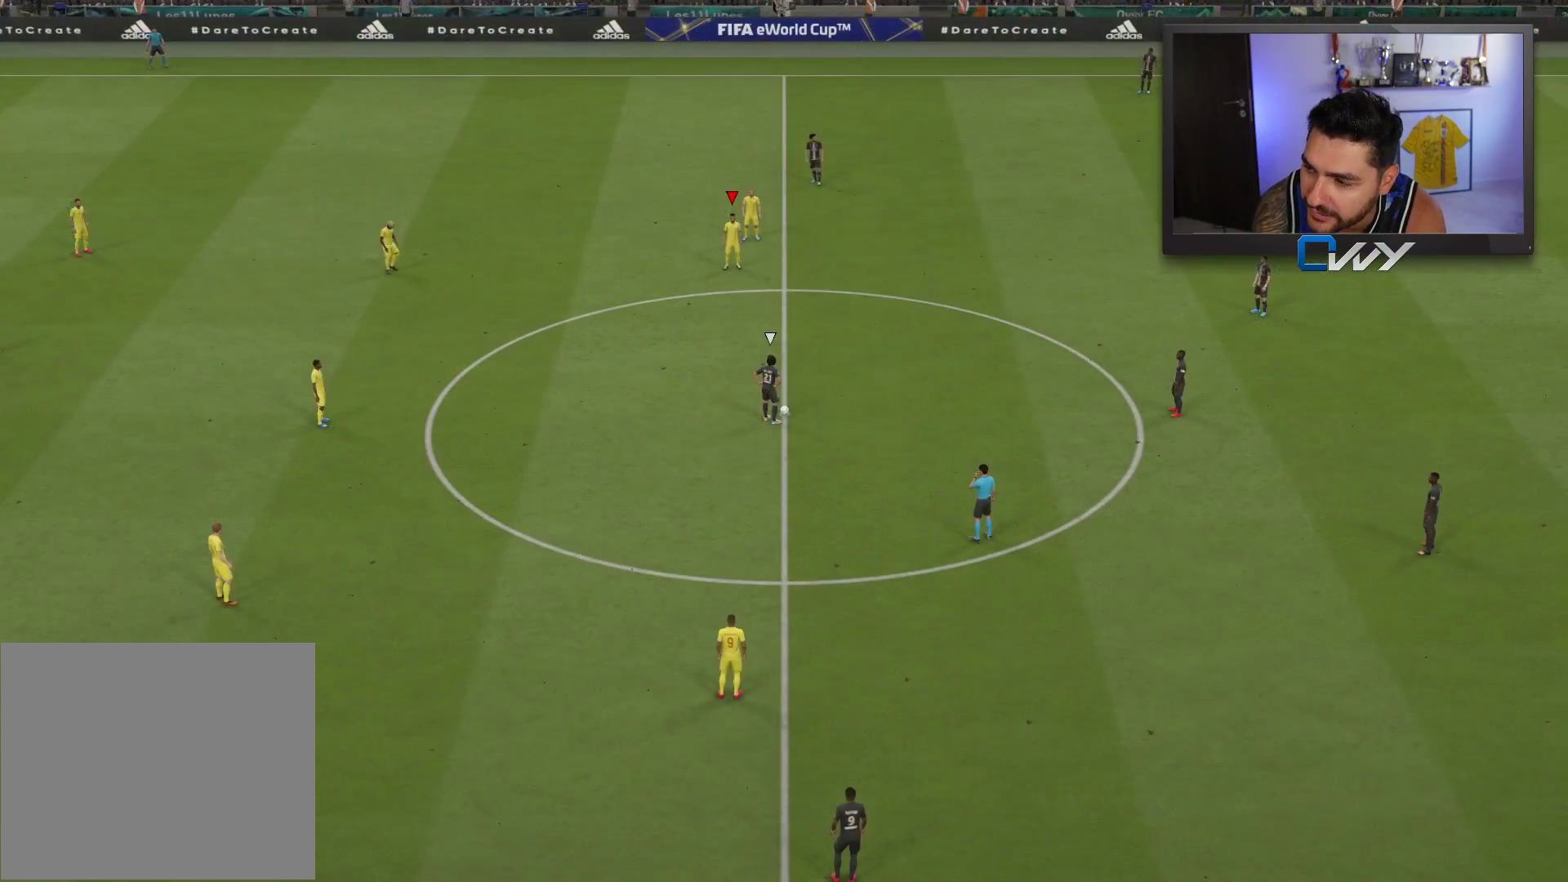
{"buttons": [], "left_stick": "center", "right_stick": "center", "events": []}
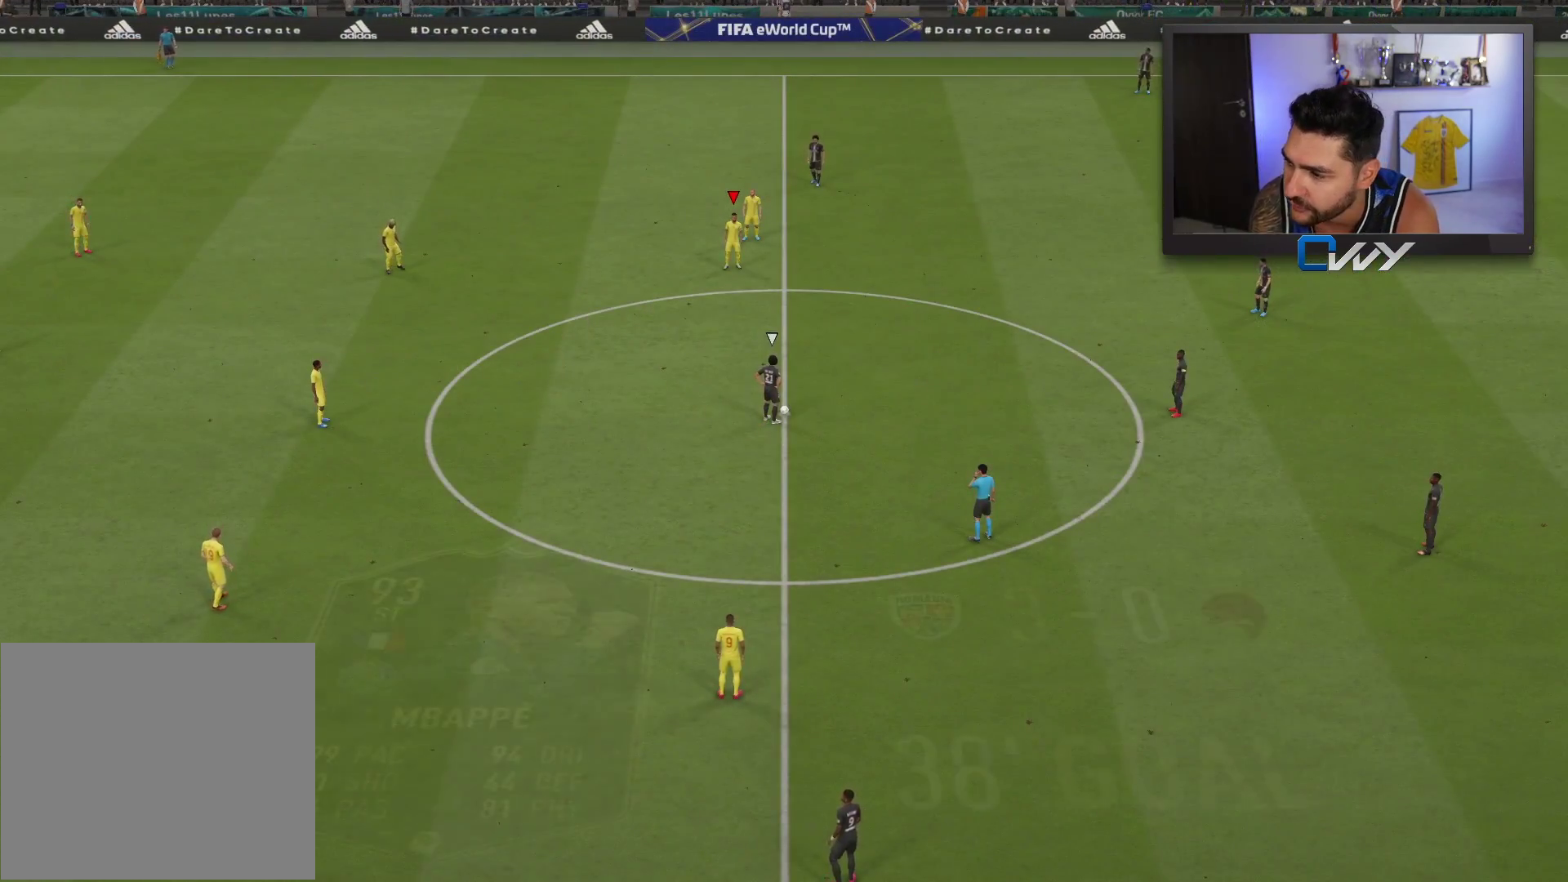
{"buttons": [], "left_stick": "center", "right_stick": "center", "events": []}
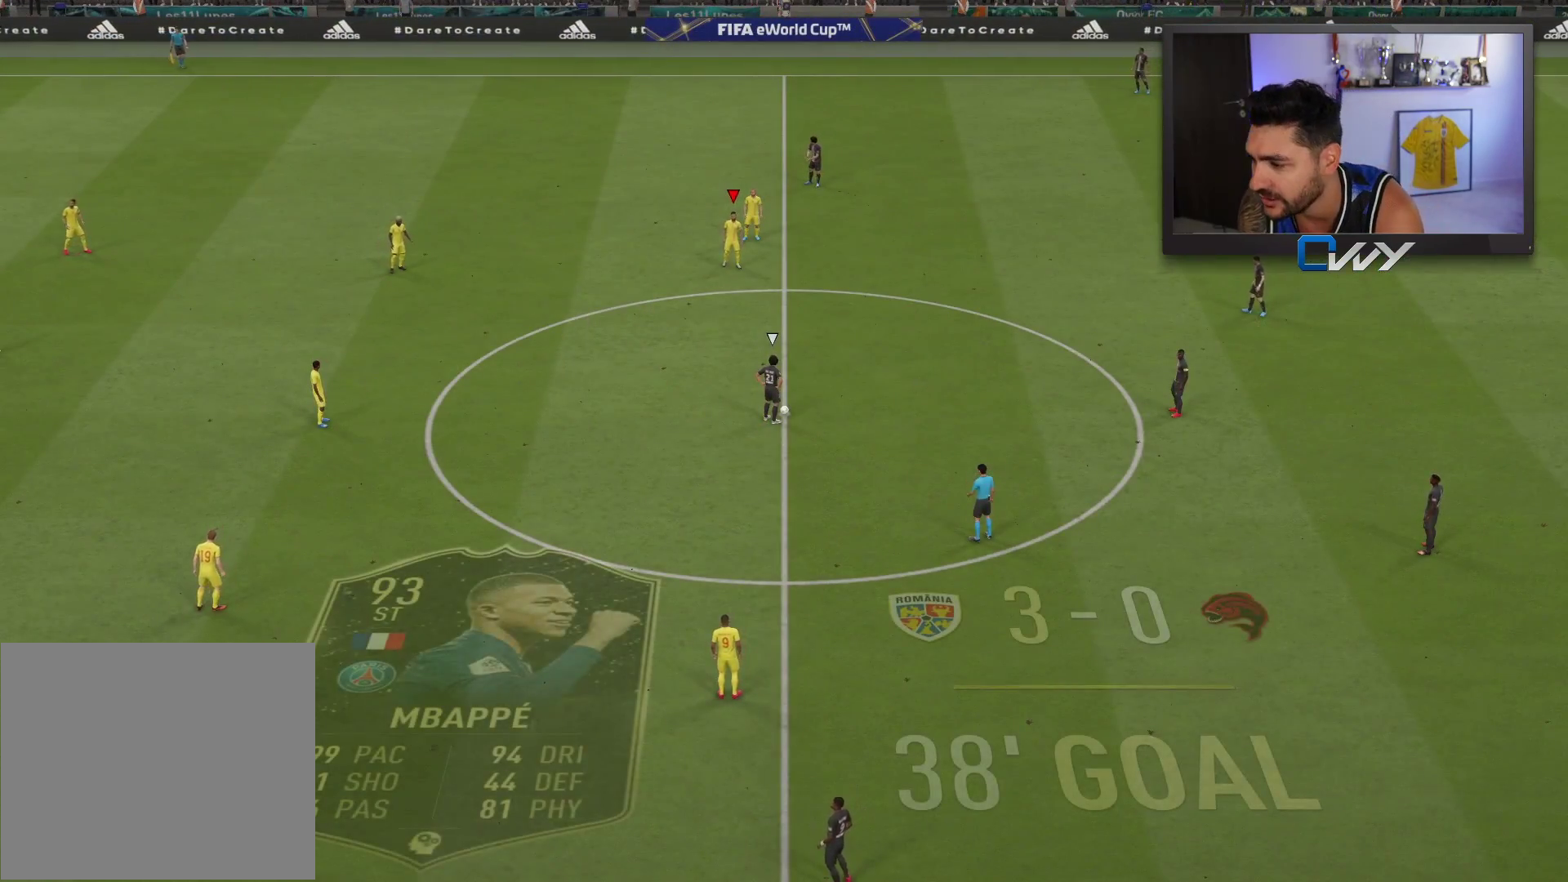
{"buttons": [], "left_stick": "center", "right_stick": "center", "events": []}
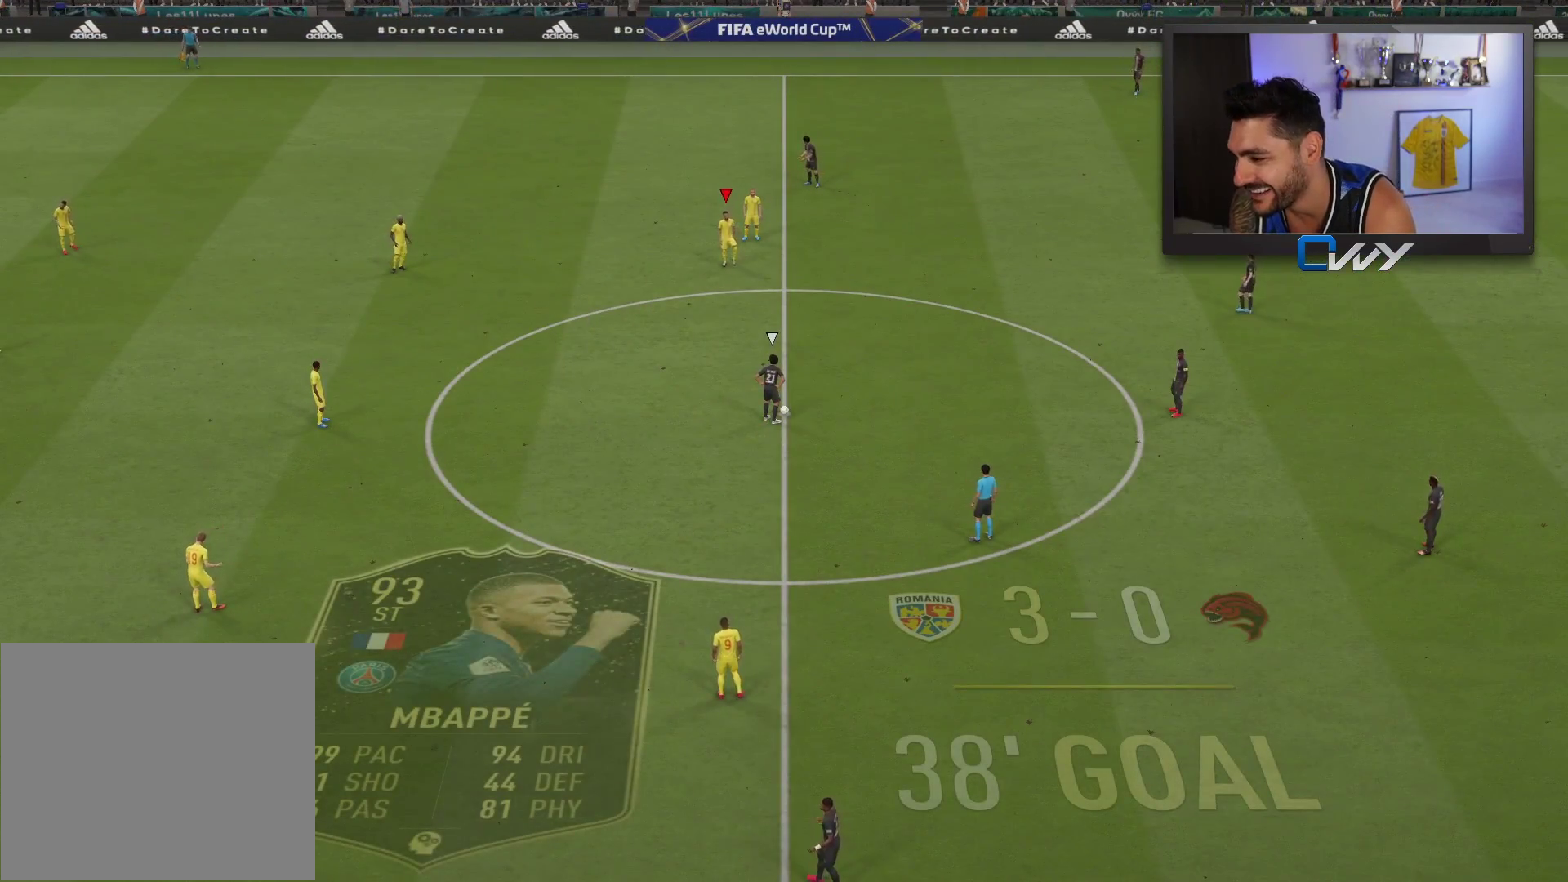
{"buttons": [], "left_stick": "up-right", "right_stick": "center", "events": [[17, "right_stick", "down"], [133, "right_stick", "center"], [417, "left_stick", "up-right"]]}
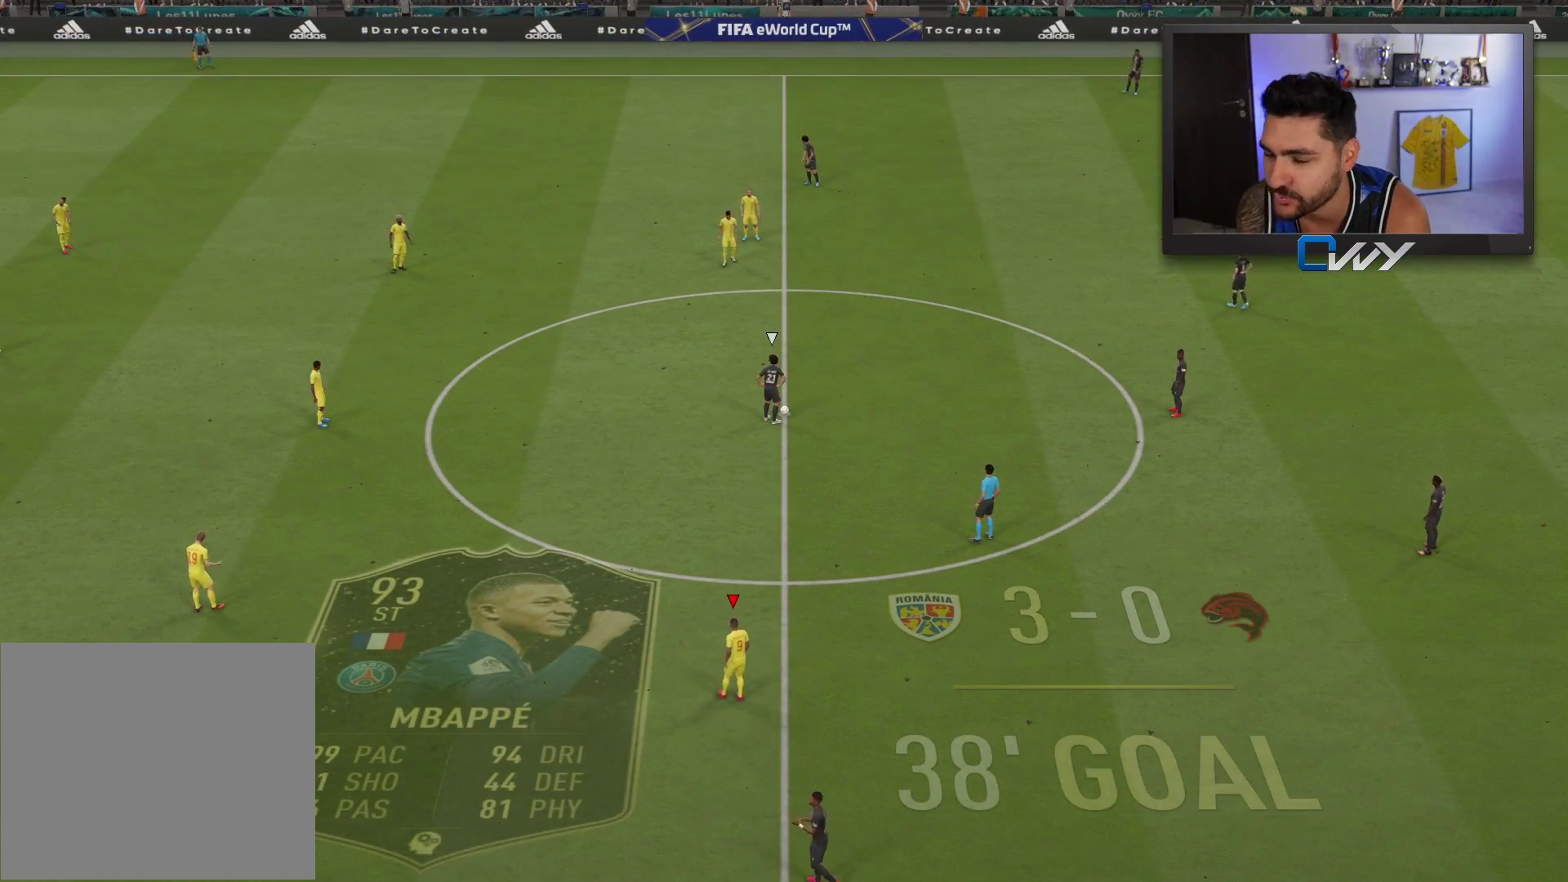
{"buttons": [], "left_stick": "up-right", "right_stick": "center", "events": []}
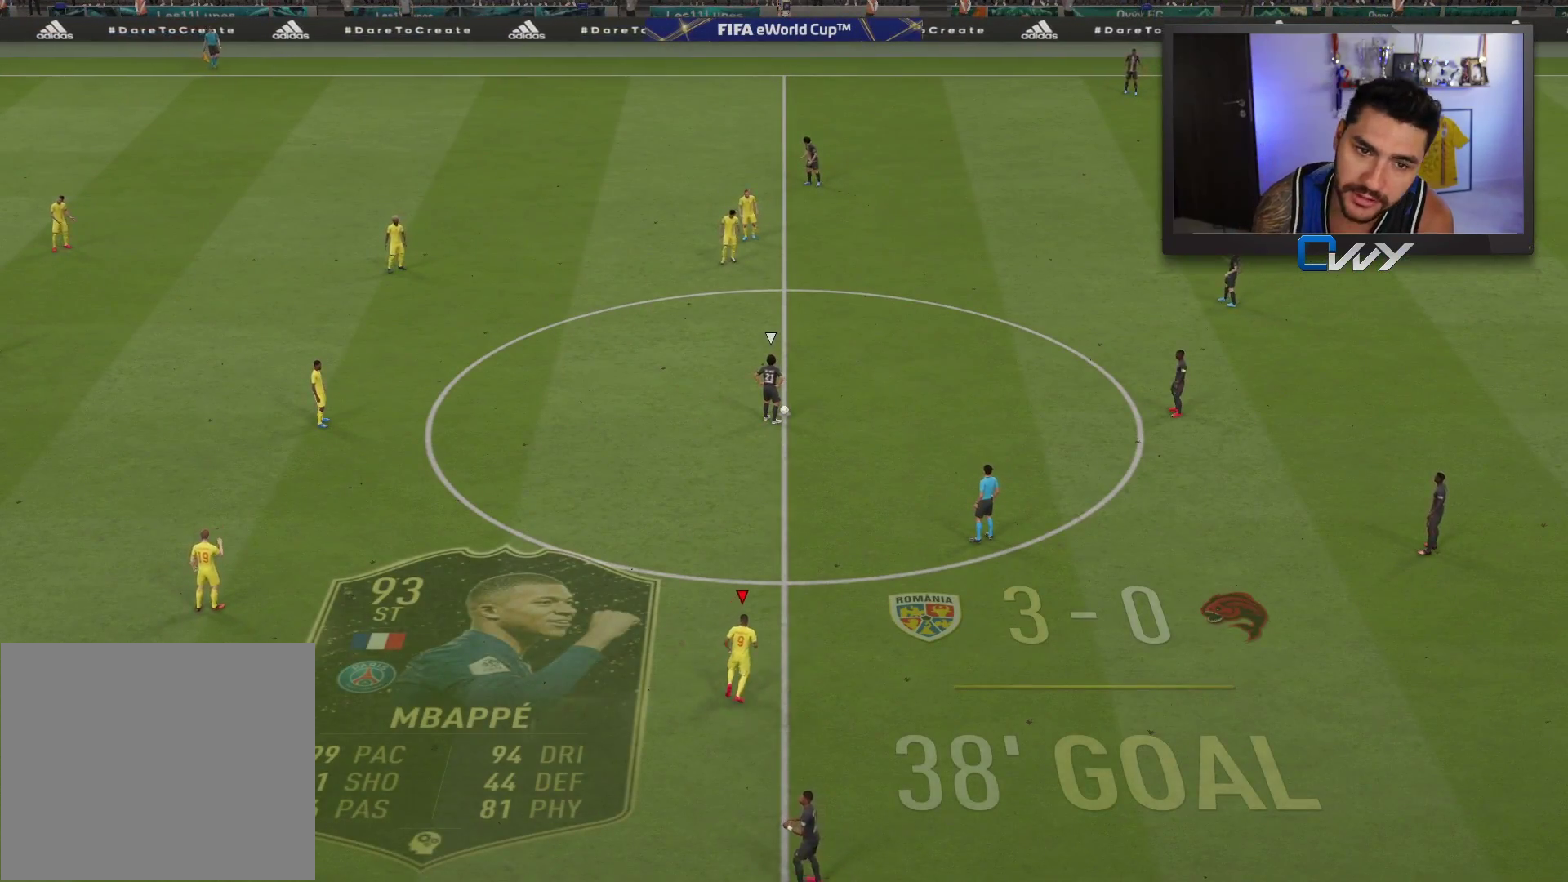
{"buttons": [], "left_stick": "right", "right_stick": "center", "events": [[383, "left_stick", "right"]]}
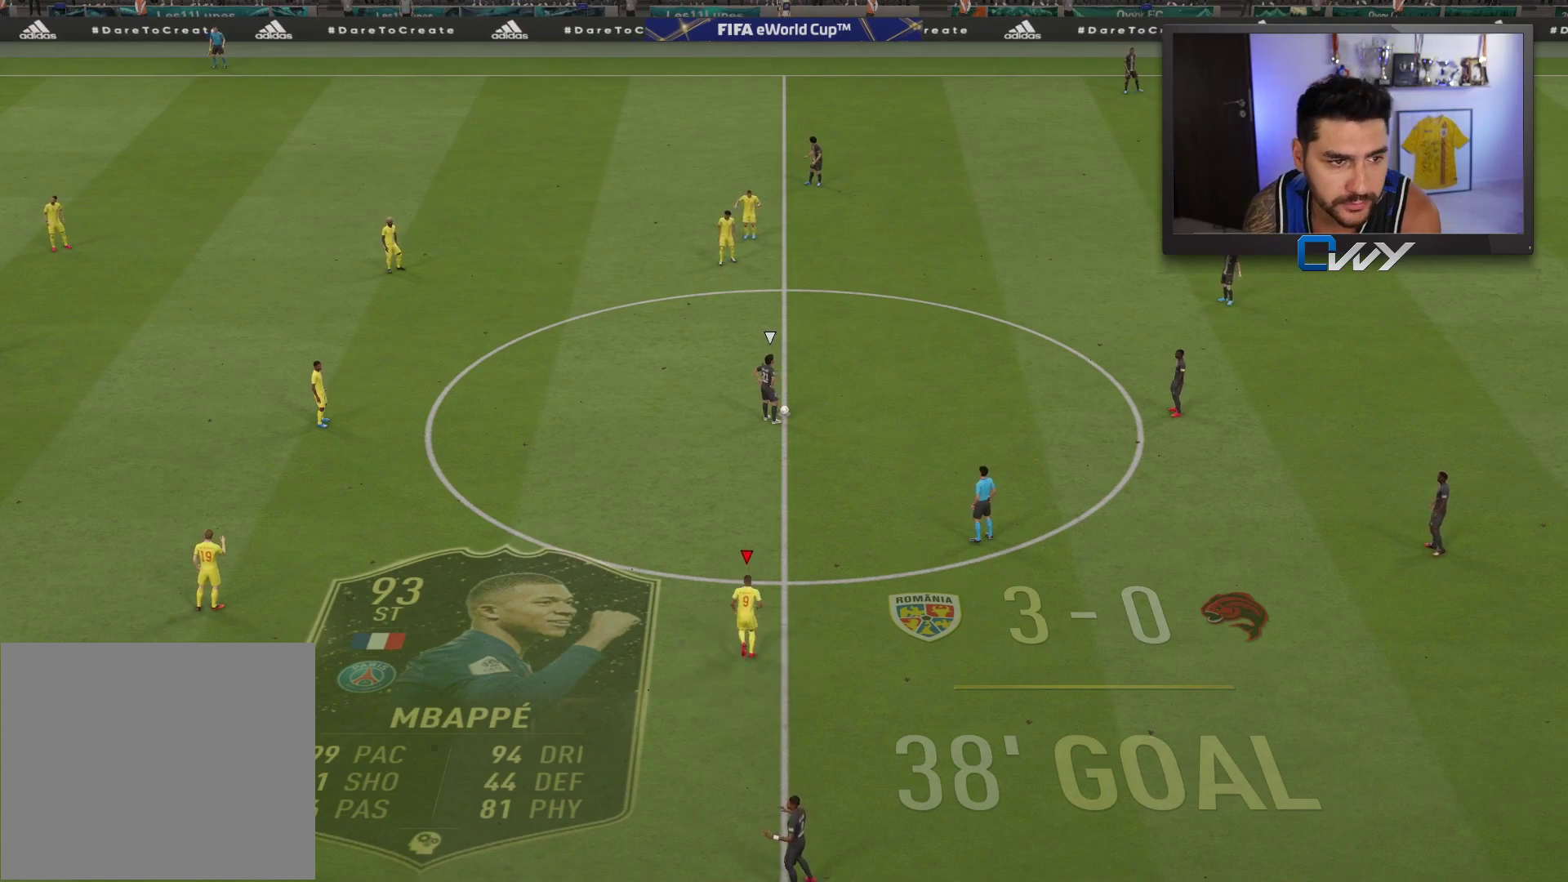
{"buttons": [], "left_stick": "center", "right_stick": "center", "events": [[133, "left_stick", "center"]]}
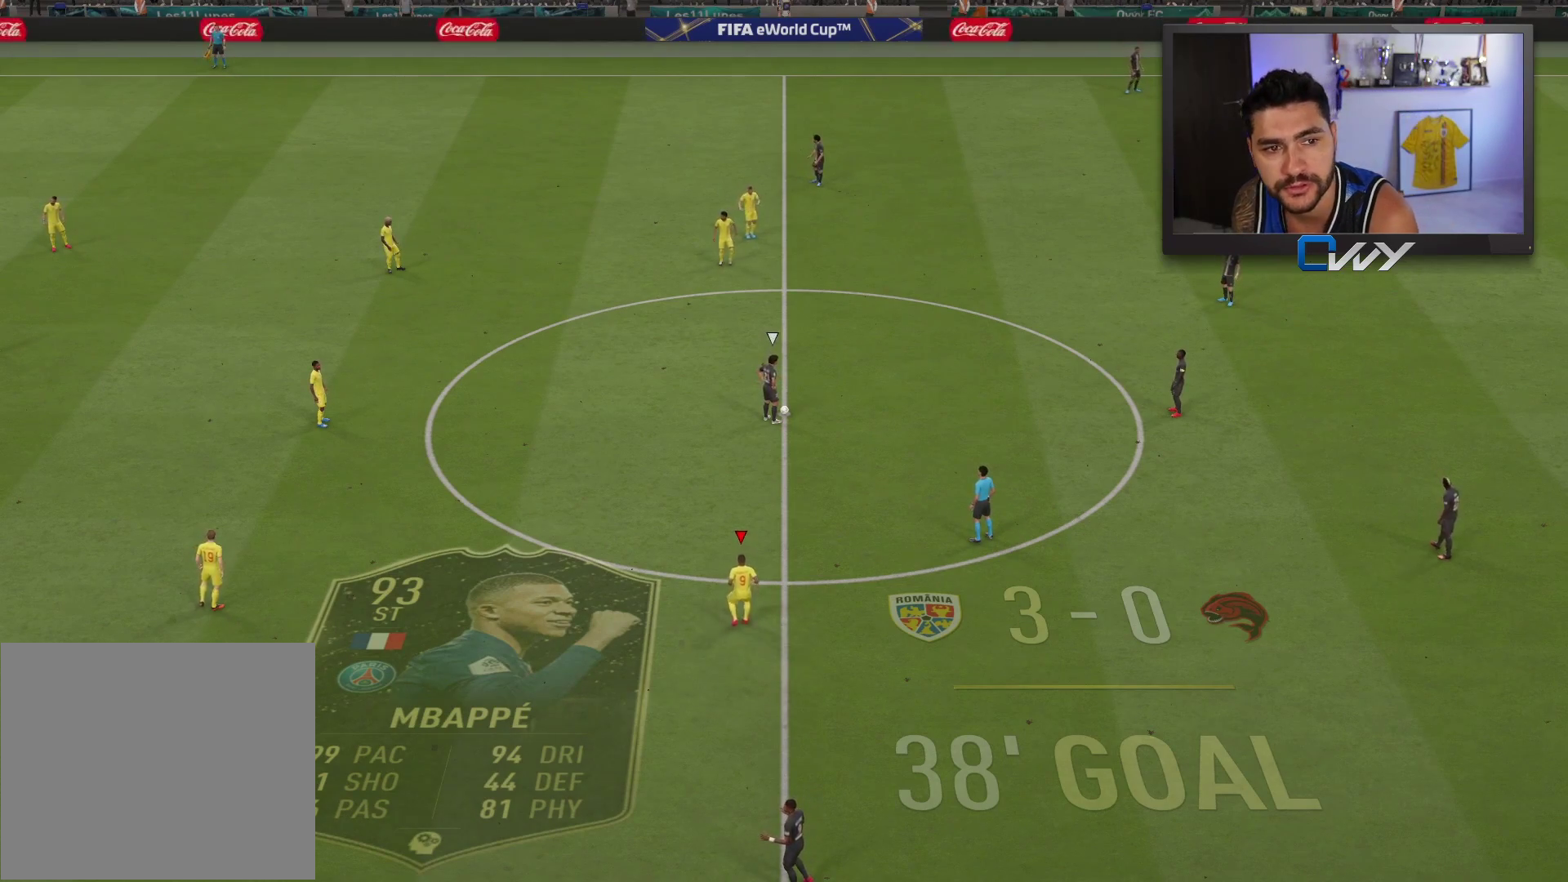
{"buttons": [], "left_stick": "center", "right_stick": "center", "events": [[250, "L1", "down"], [350, "L1", "up"]]}
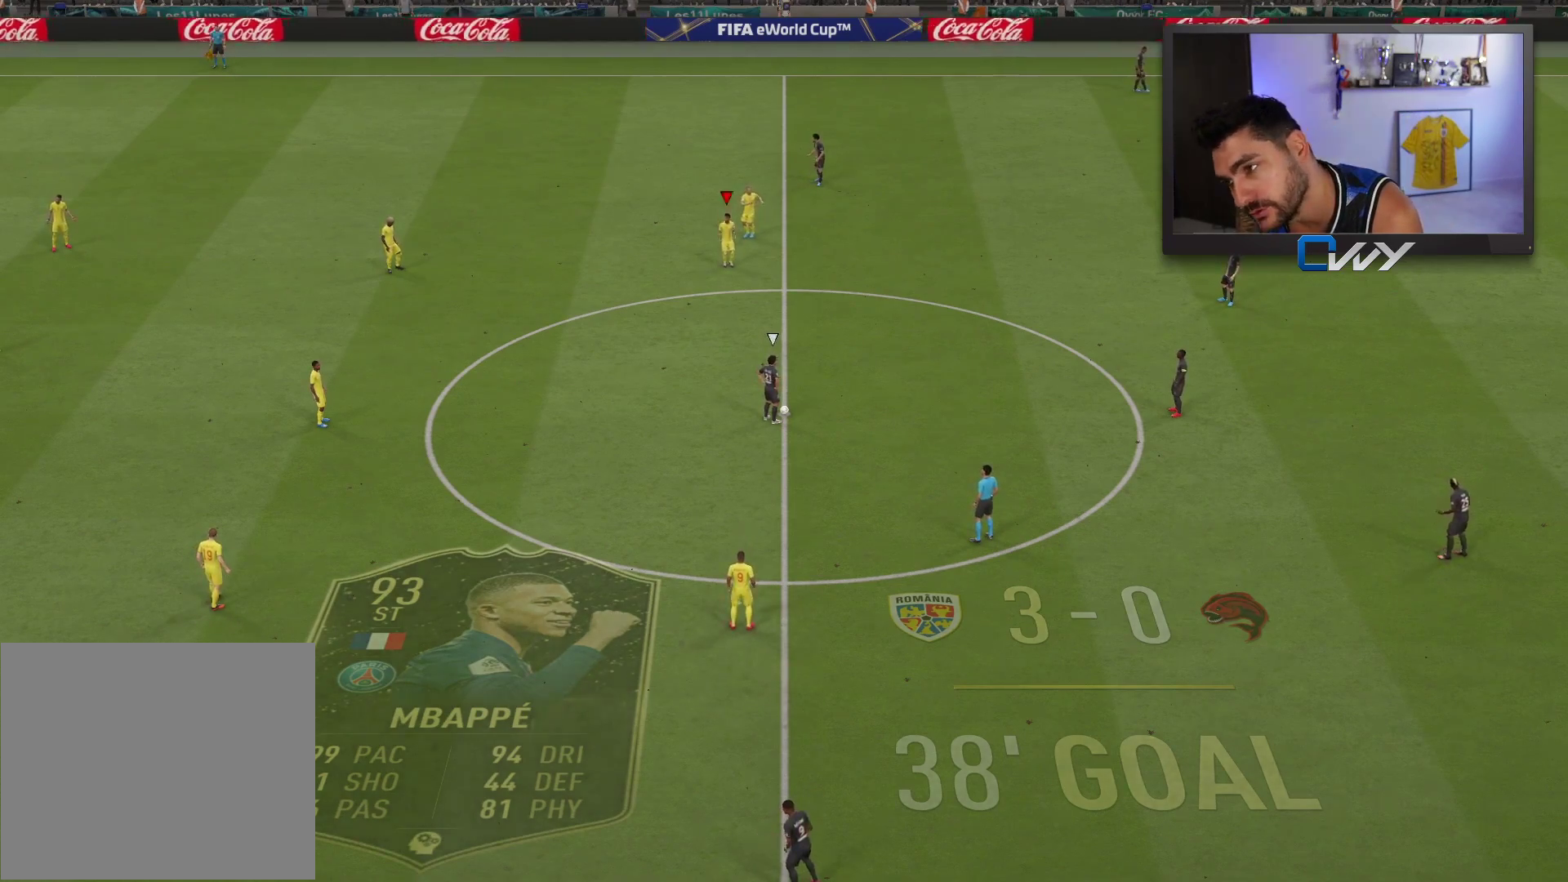
{"buttons": ["R2", "L3"], "left_stick": "down", "right_stick": "center", "events": [[17, "CROSS", "down"], [17, "R2", "down"], [17, "left_stick", "down-right"], [283, "CROSS", "up"], [367, "L3", "down"], [367, "left_stick", "down"]]}
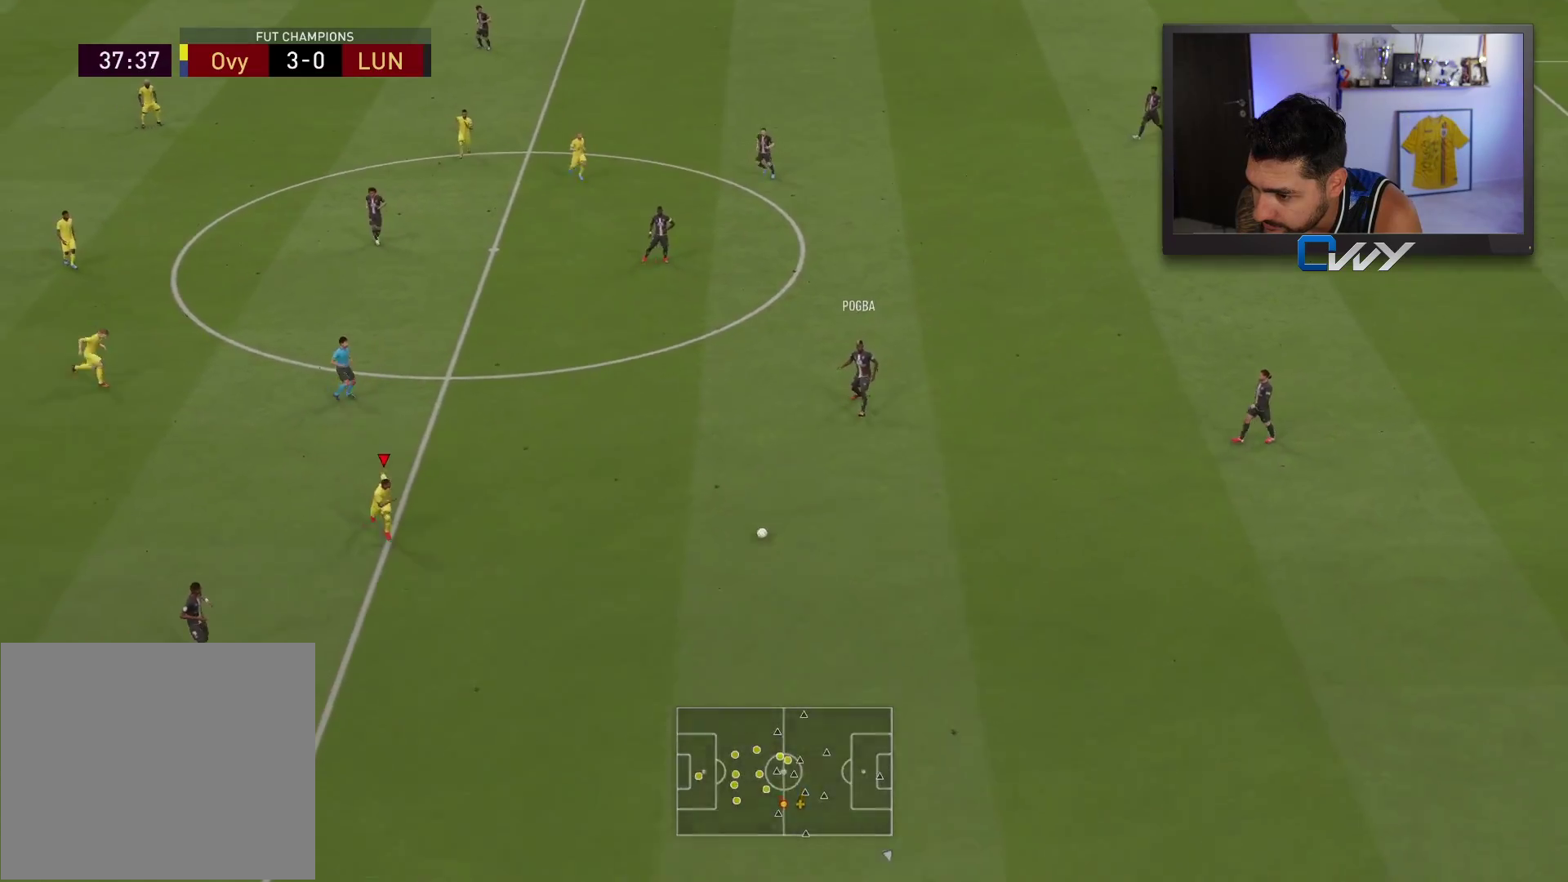
{"buttons": ["CROSS", "R2", "L3"], "left_stick": "down", "right_stick": "center", "events": [[200, "right_stick", "left"], [350, "right_stick", "center"], [400, "CROSS", "down"]]}
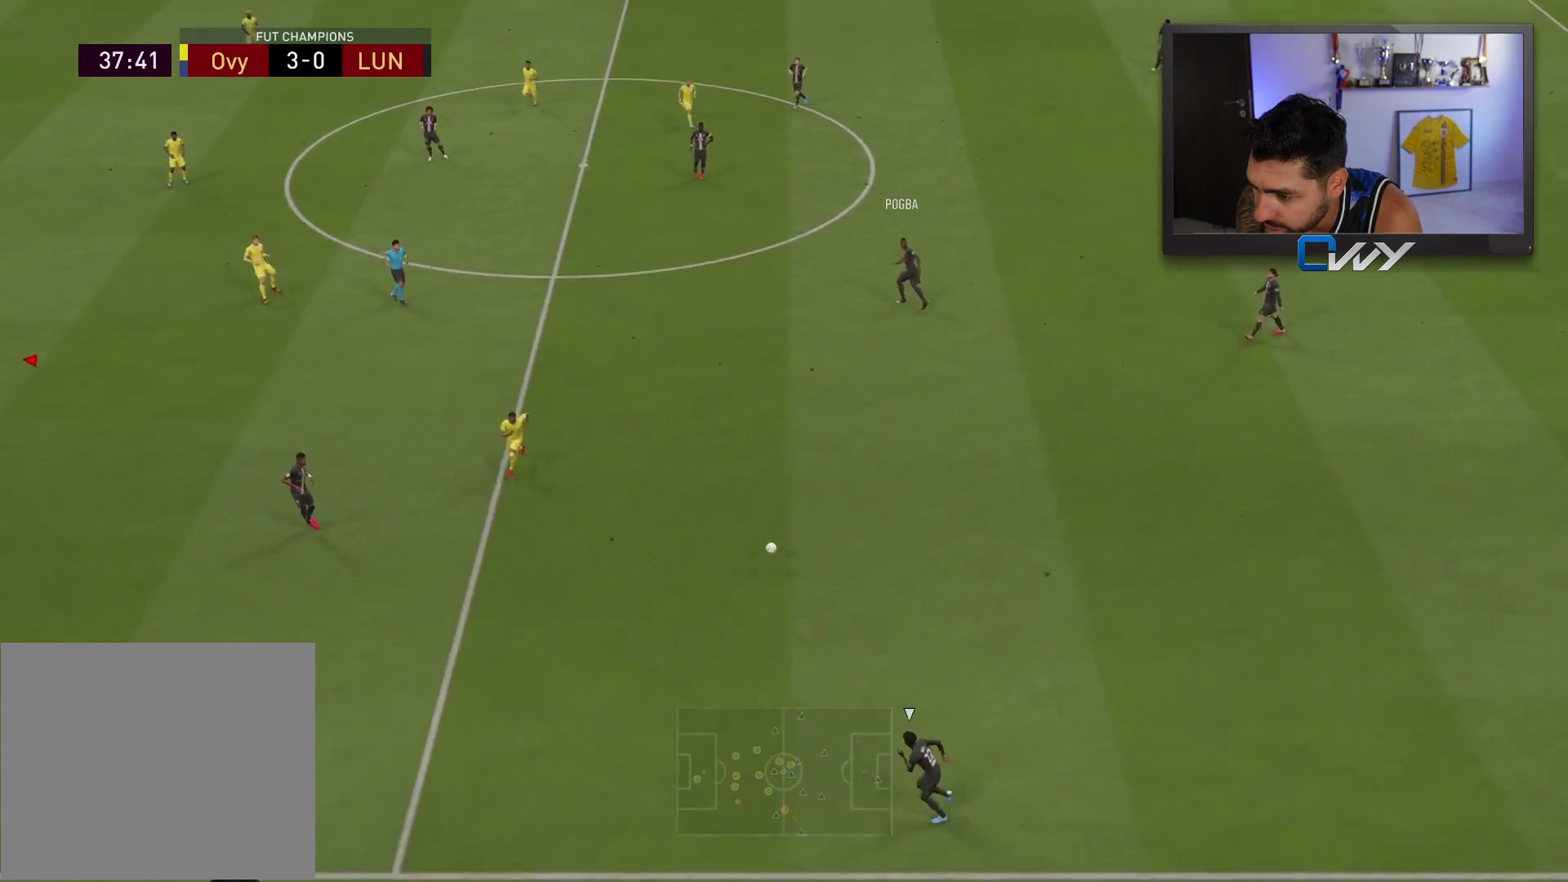
{"buttons": ["CROSS", "R2"], "left_stick": "down", "right_stick": "center", "events": [[450, "L3", "up"]]}
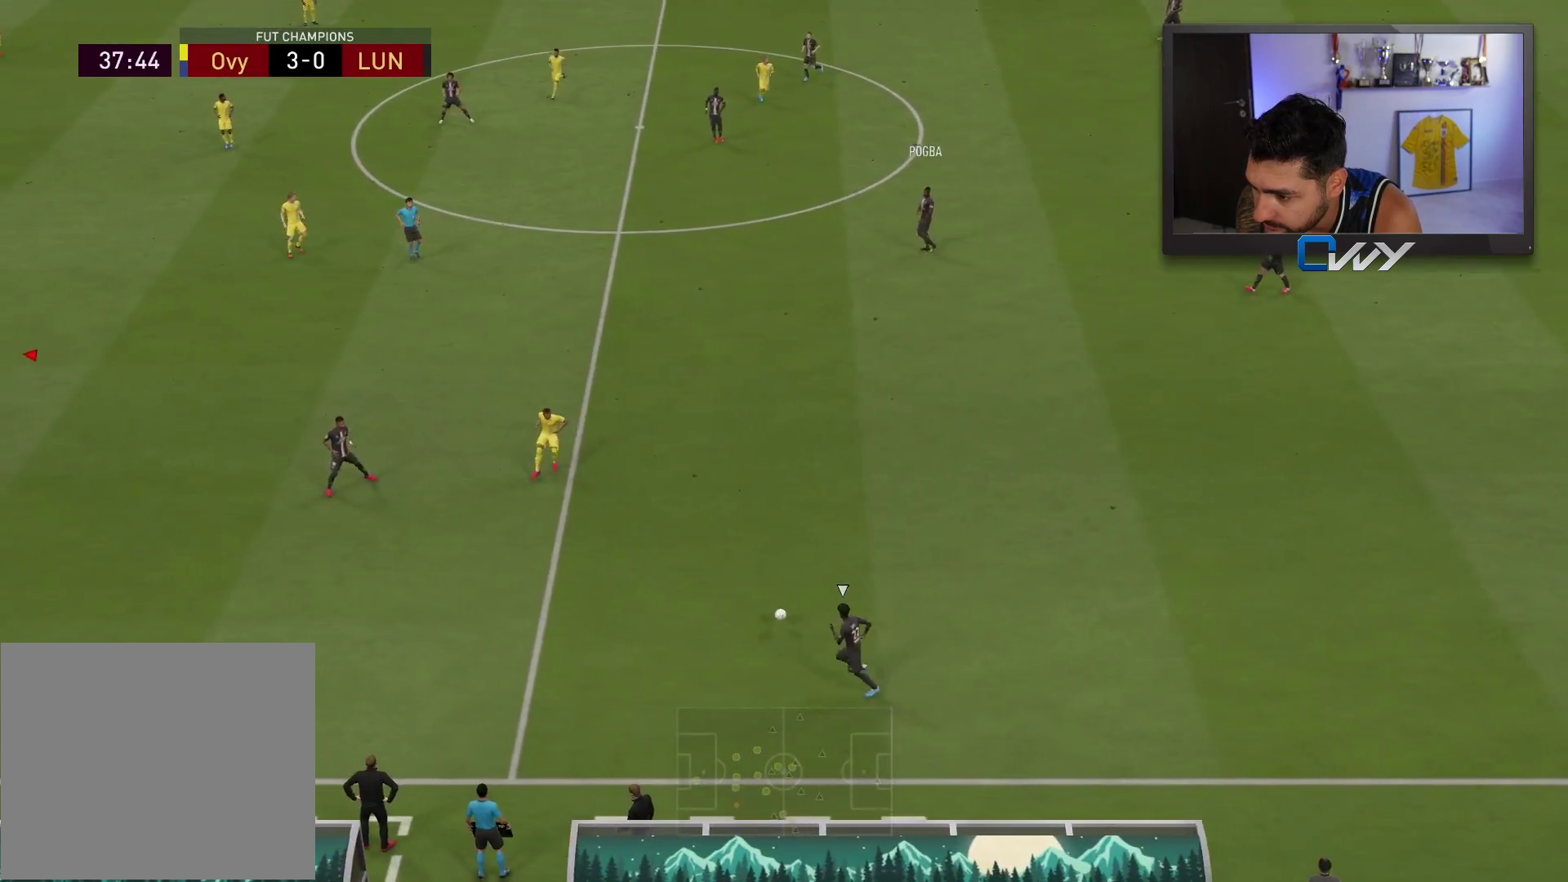
{"buttons": ["L2", "L3"], "left_stick": "down-left", "right_stick": "center", "events": [[150, "R2", "up"], [217, "left_stick", "down-left"], [233, "L1", "down"], [300, "CROSS", "up"], [333, "L1", "up"], [483, "L2", "down"], [483, "L3", "down"]]}
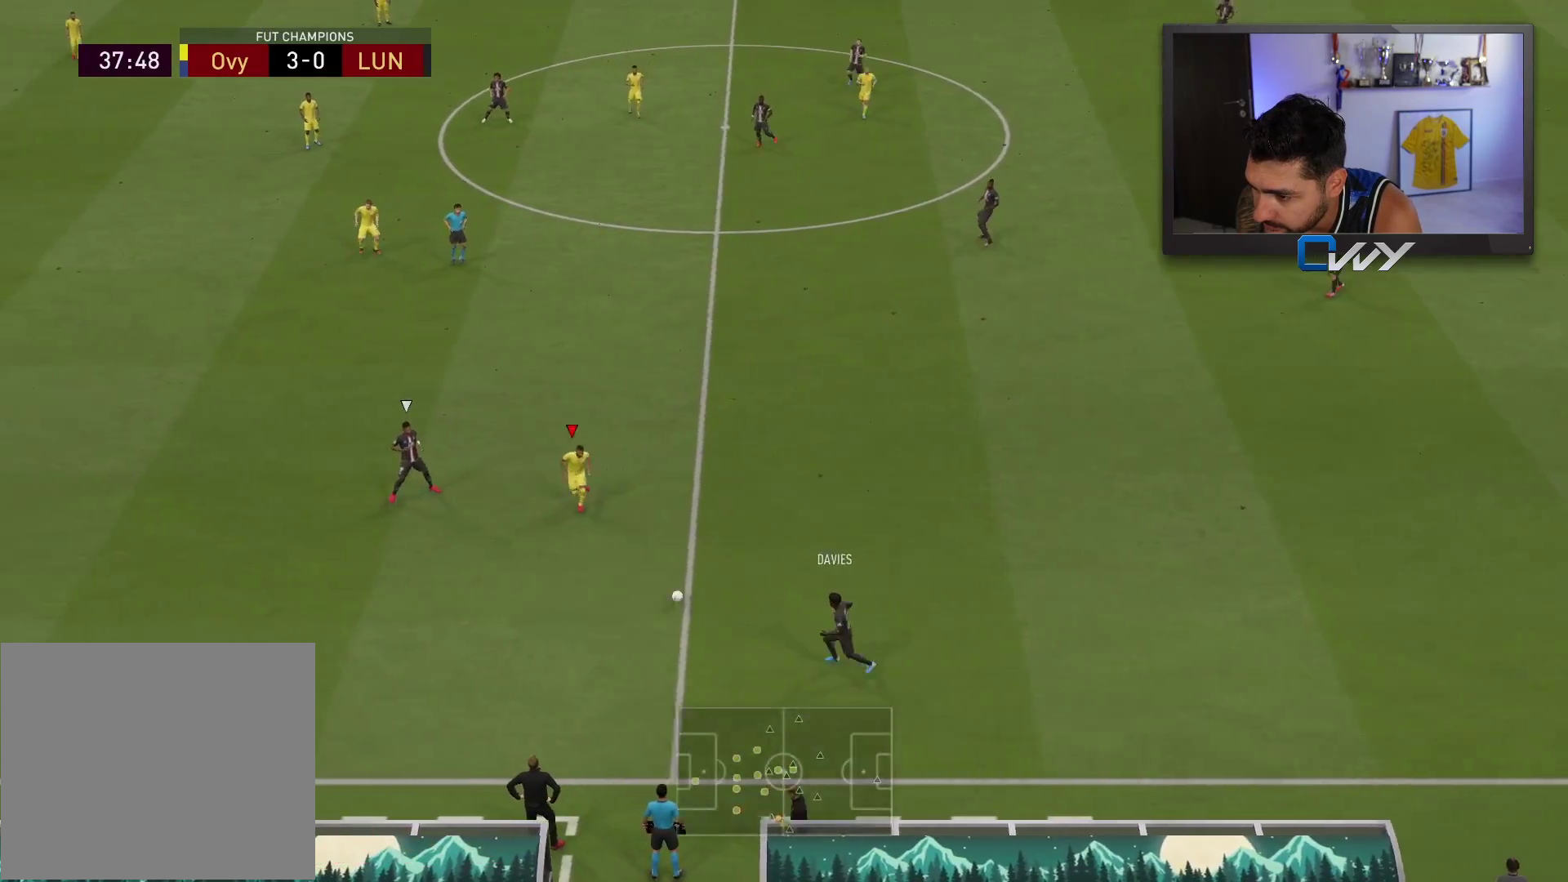
{"buttons": [], "left_stick": "right", "right_stick": "center", "events": [[333, "L2", "up"], [350, "L3", "up"], [400, "left_stick", "right"]]}
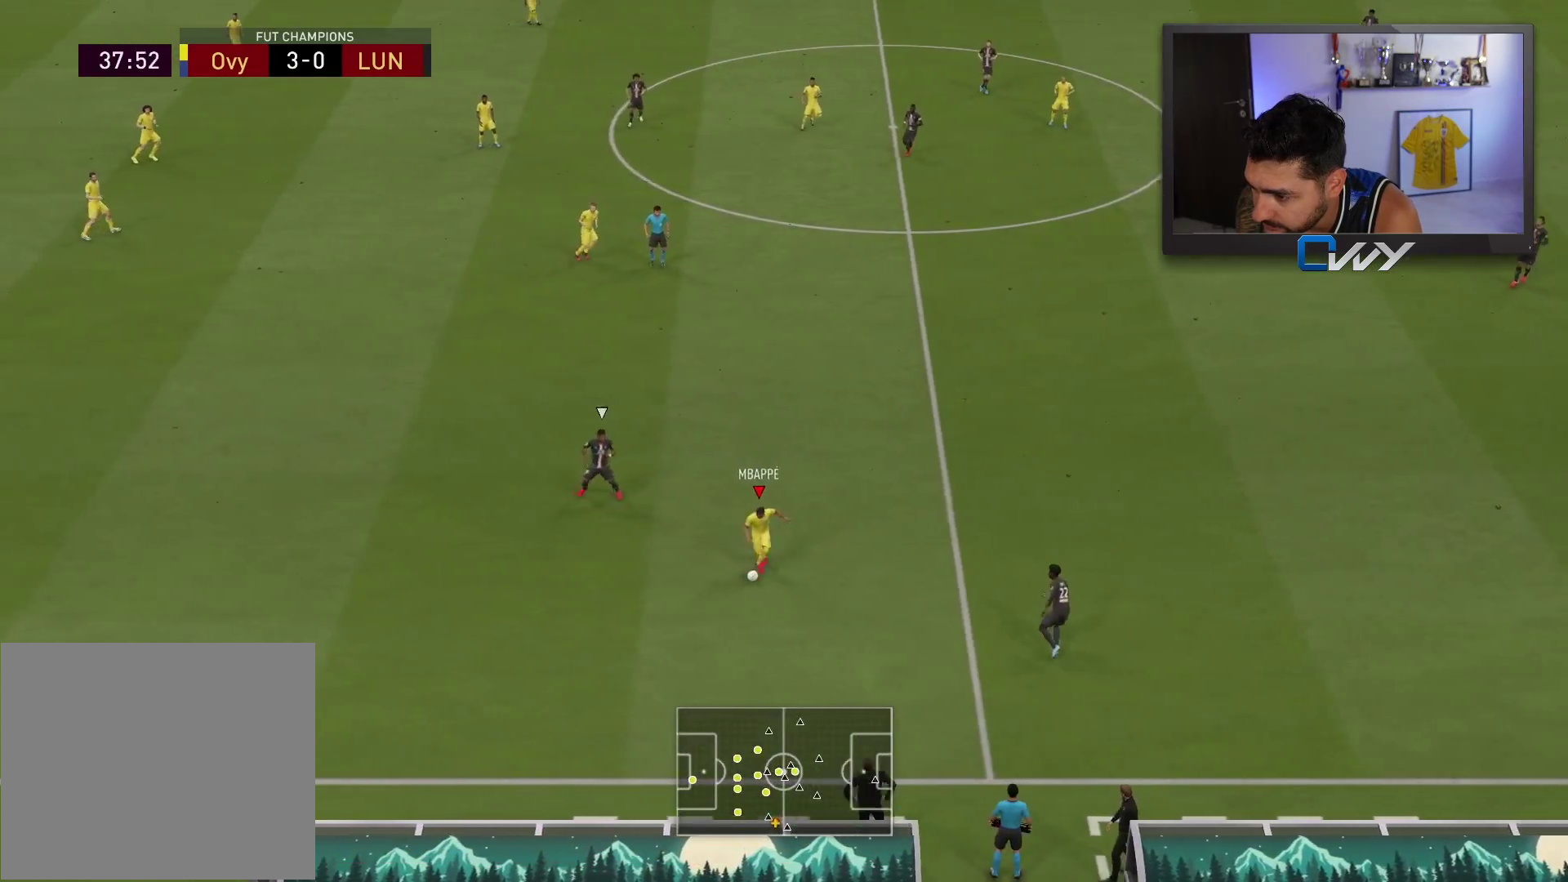
{"buttons": ["L3"], "left_stick": "up", "right_stick": "center", "events": [[100, "left_stick", "up-right"], [200, "L3", "down"], [383, "left_stick", "up"]]}
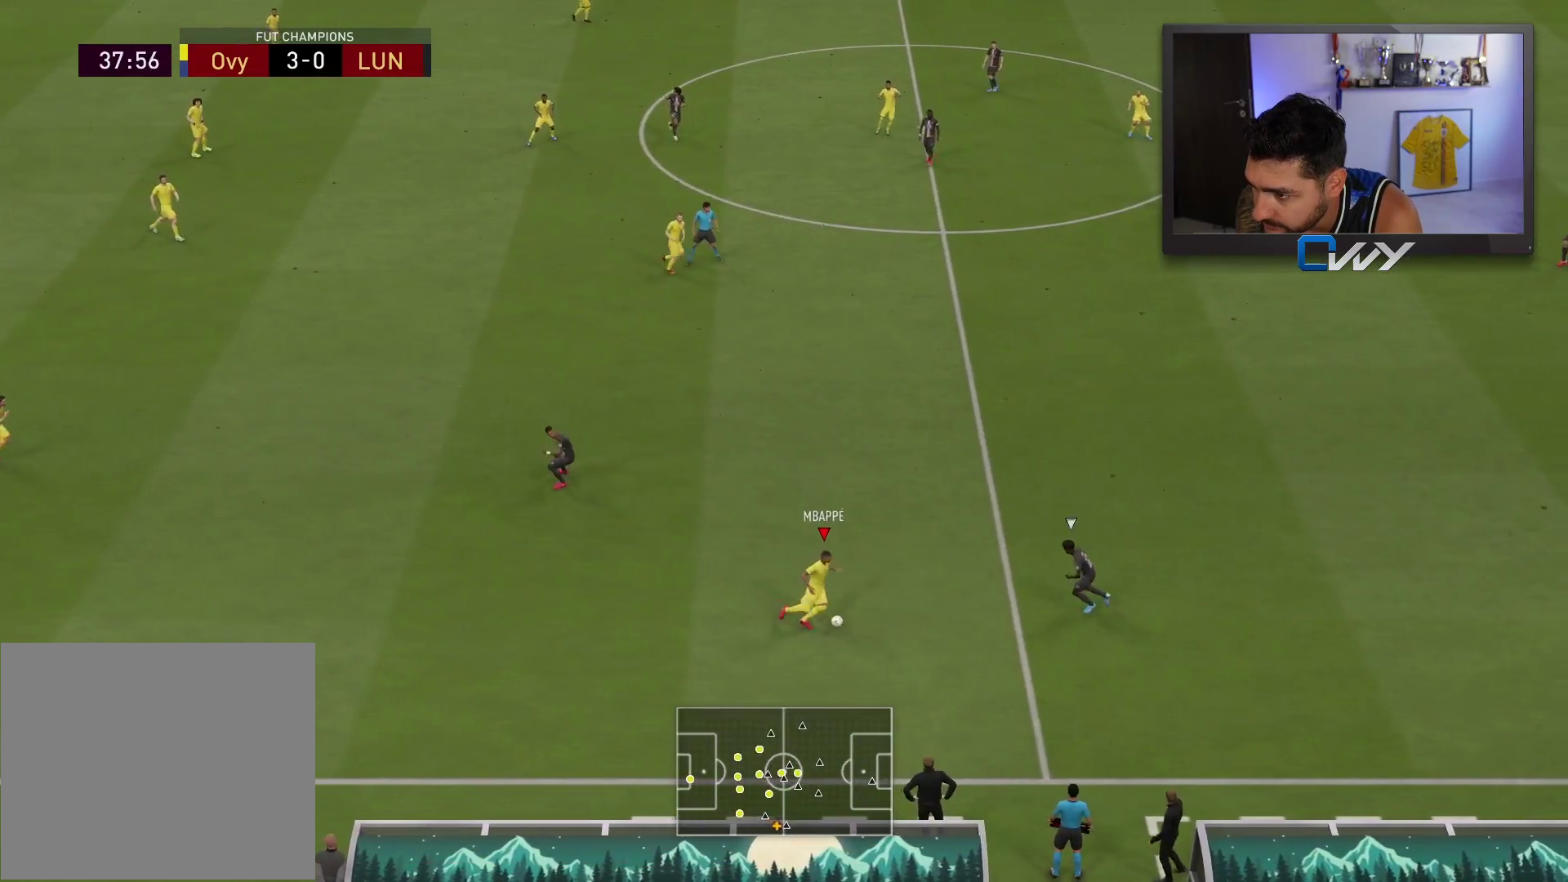
{"buttons": [], "left_stick": "up", "right_stick": "center", "events": [[133, "CROSS", "down"], [133, "L1", "down"], [233, "CROSS", "up"], [233, "L1", "up"], [467, "L3", "up"]]}
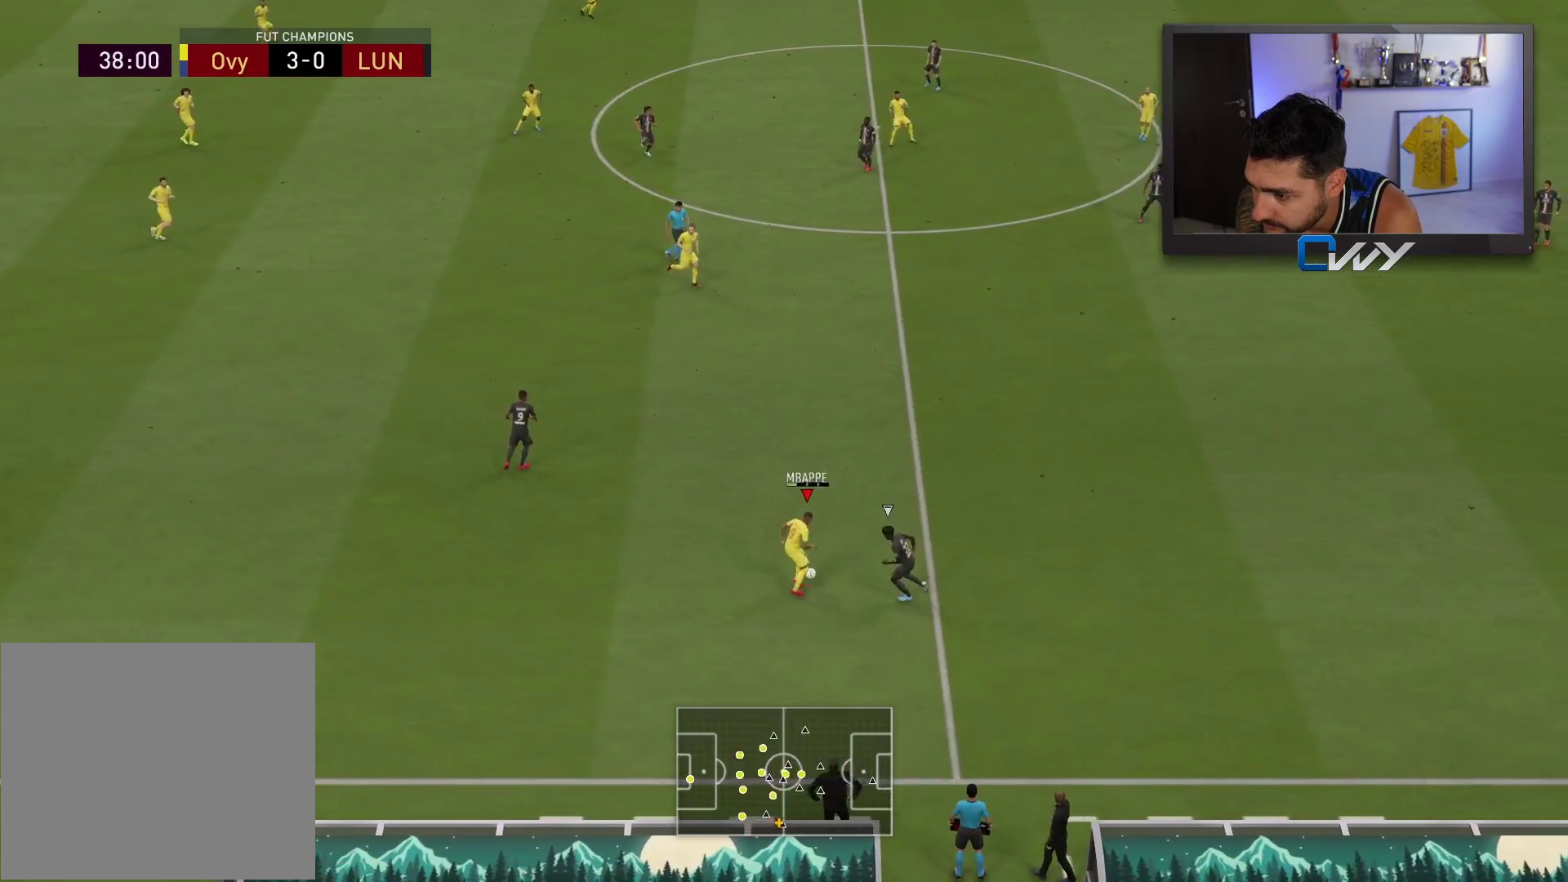
{"buttons": [], "left_stick": "right", "right_stick": "center", "events": [[200, "left_stick", "right"]]}
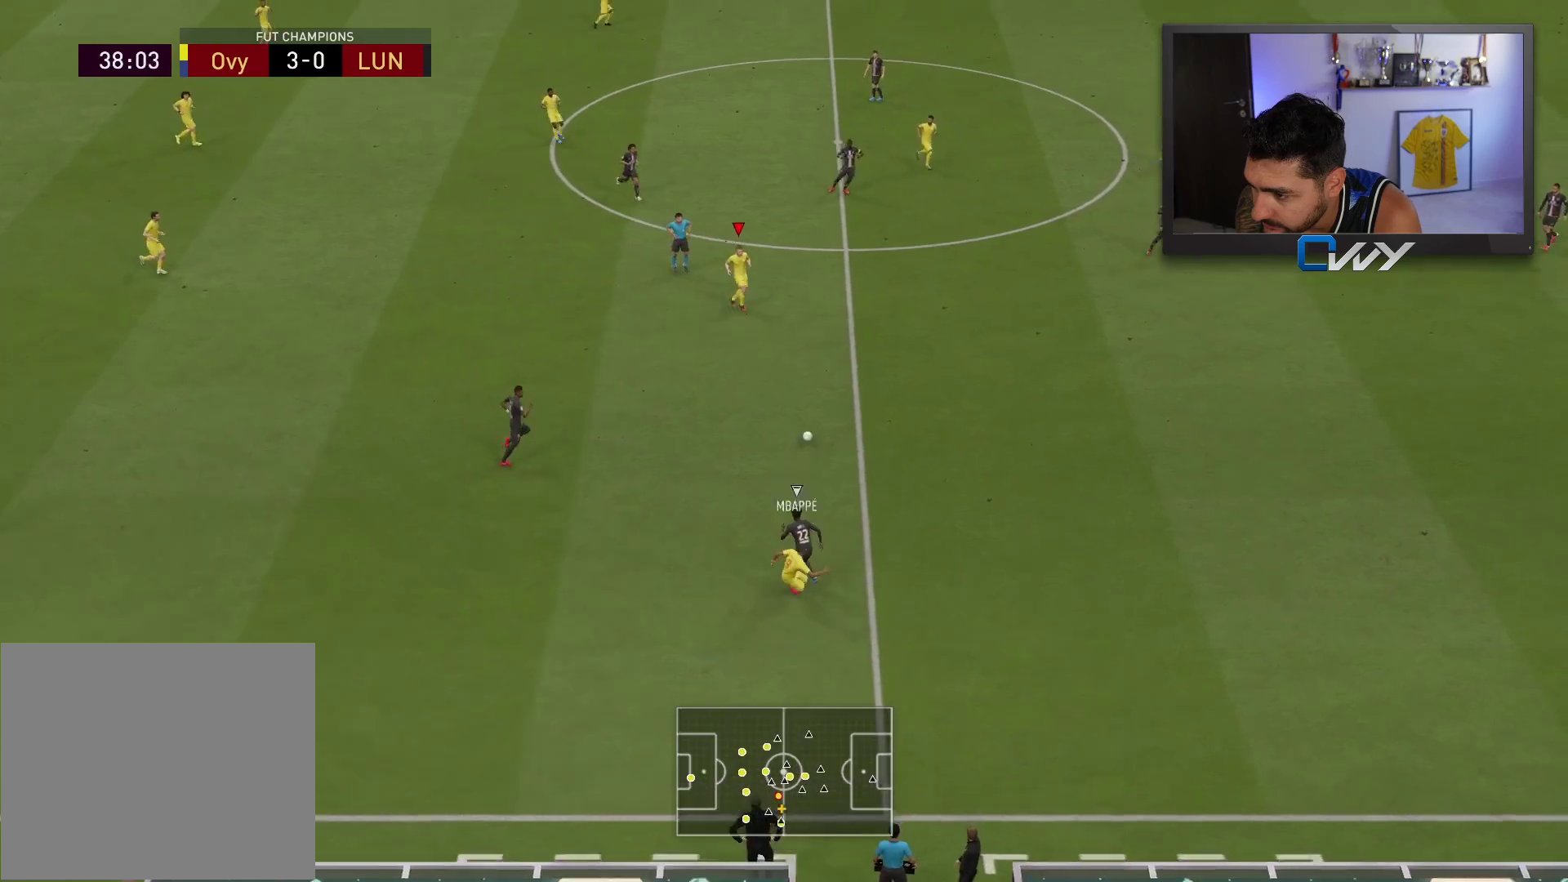
{"buttons": [], "left_stick": "right", "right_stick": "center", "events": []}
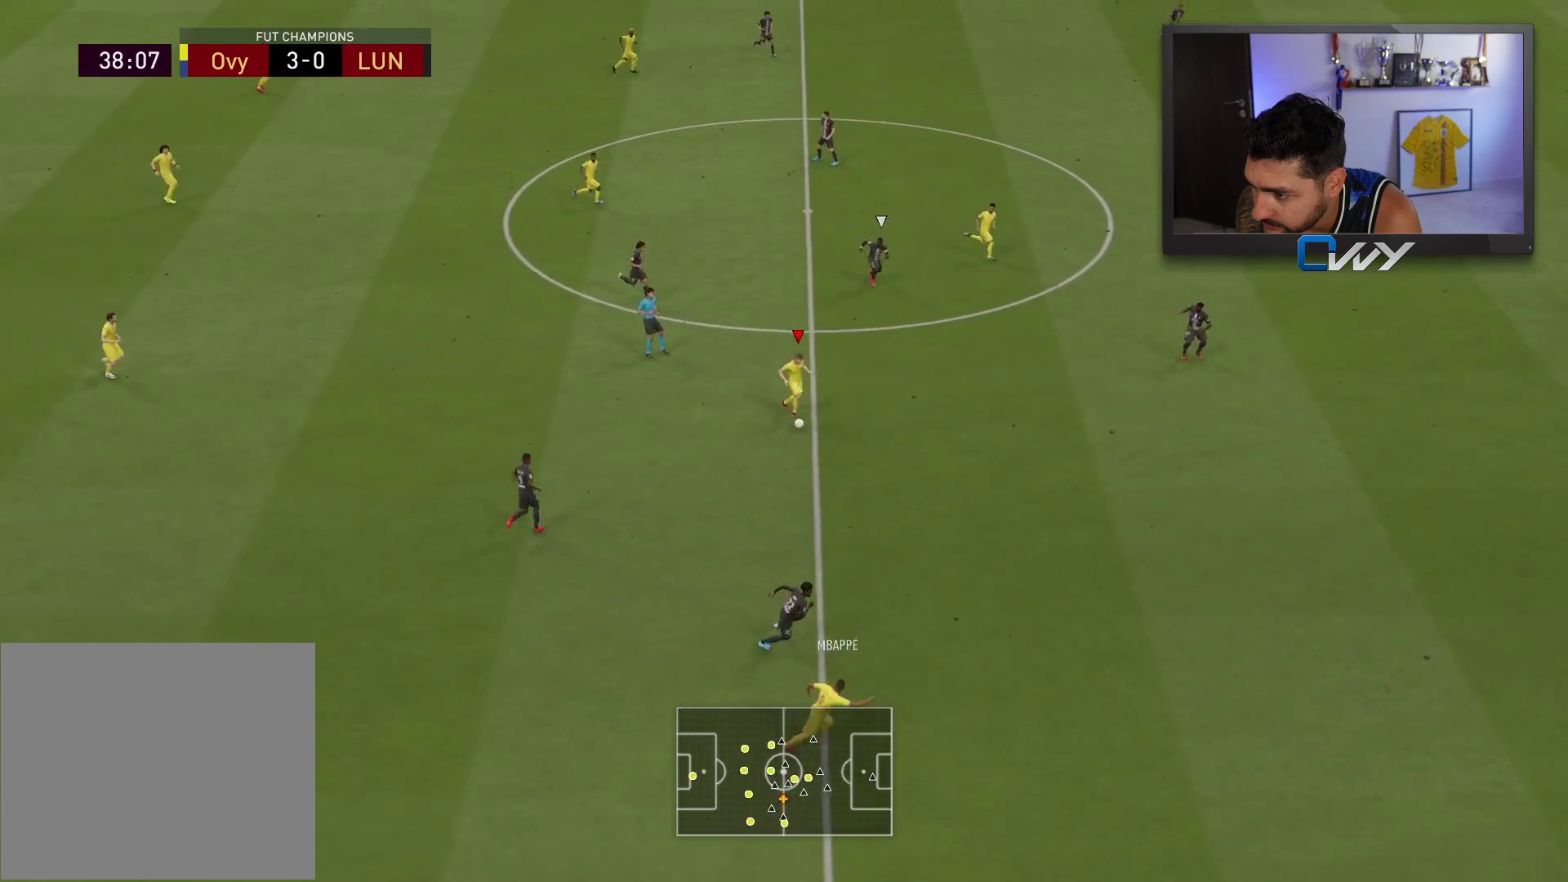
{"buttons": ["L3"], "left_stick": "down", "right_stick": "center", "events": [[33, "right_stick", "down"], [83, "left_stick", "down-right"], [117, "right_stick", "right"], [200, "right_stick", "up"], [300, "right_stick", "center"], [400, "left_stick", "down"], [450, "L3", "down"]]}
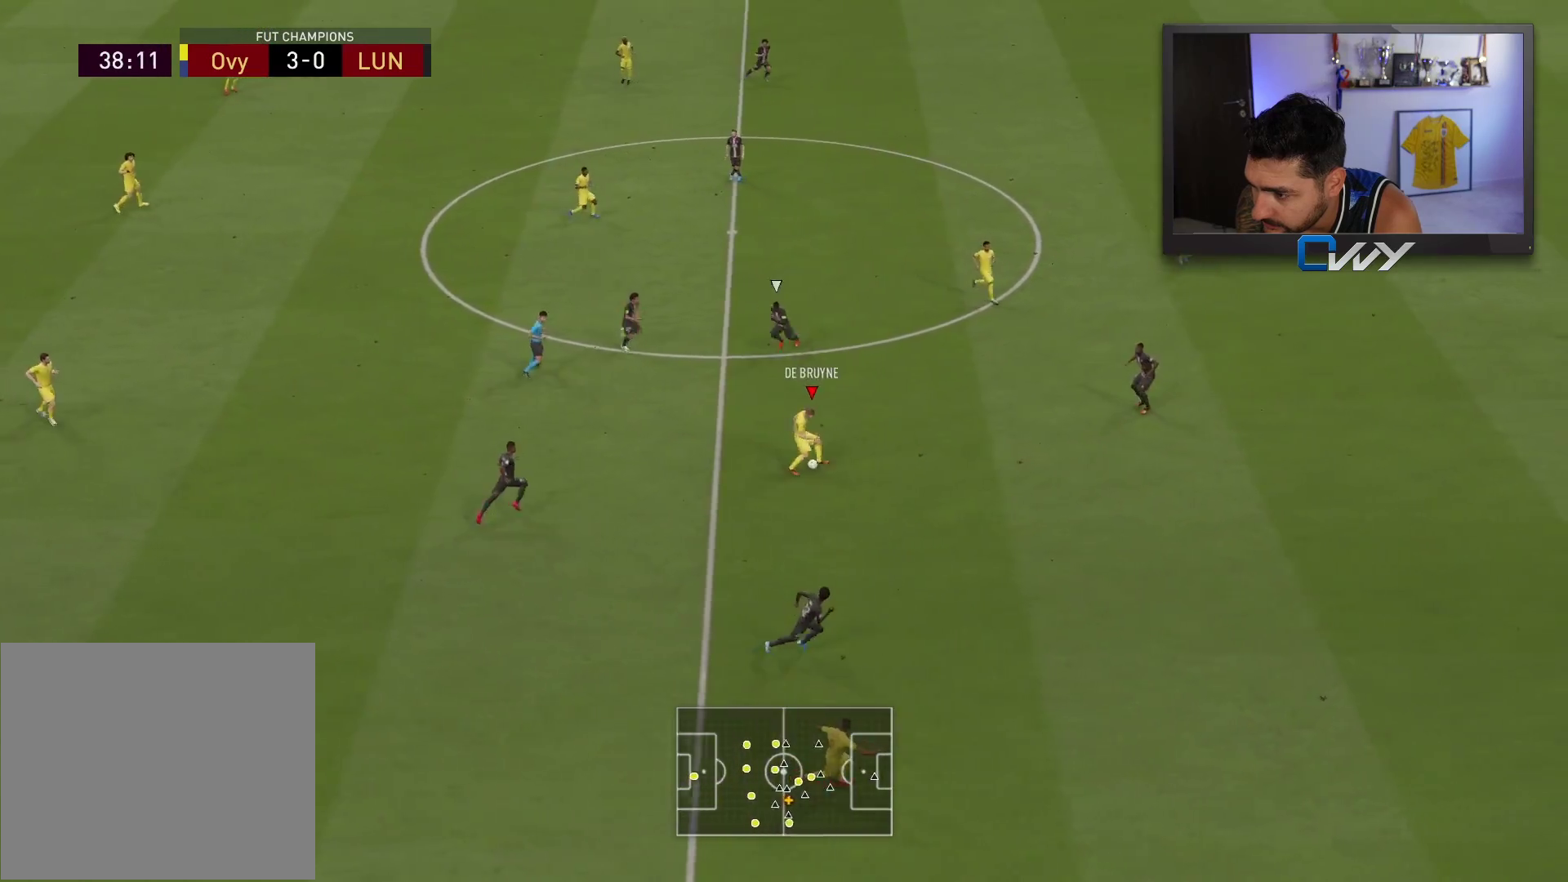
{"buttons": ["L3"], "left_stick": "down", "right_stick": "center", "events": []}
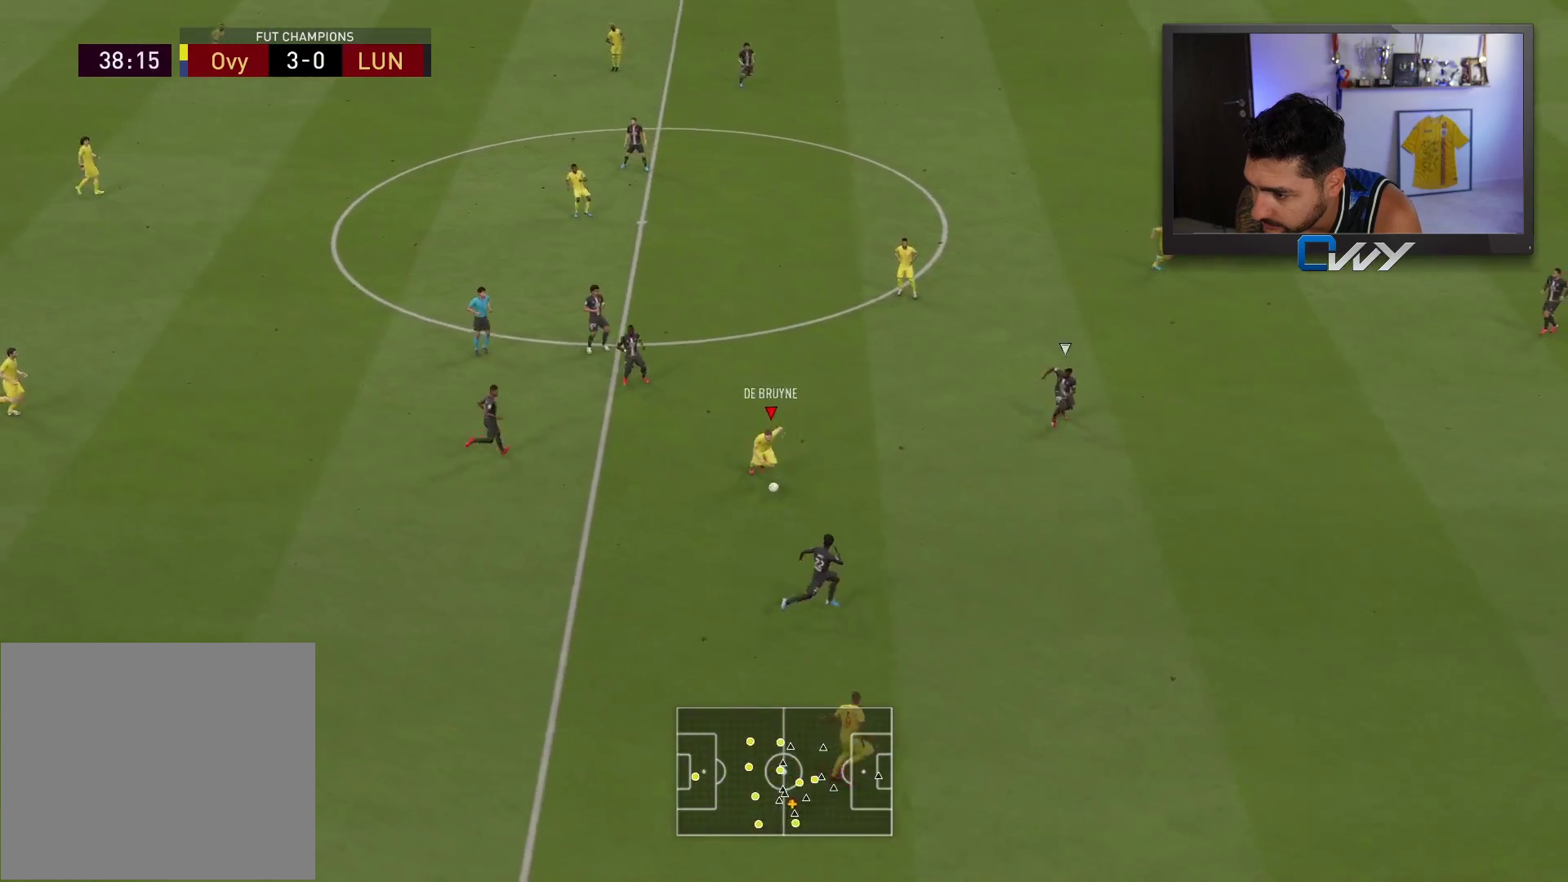
{"buttons": ["TRIANGLE", "L3"], "left_stick": "down-right", "right_stick": "center", "events": [[433, "TRIANGLE", "down"], [450, "left_stick", "down-right"]]}
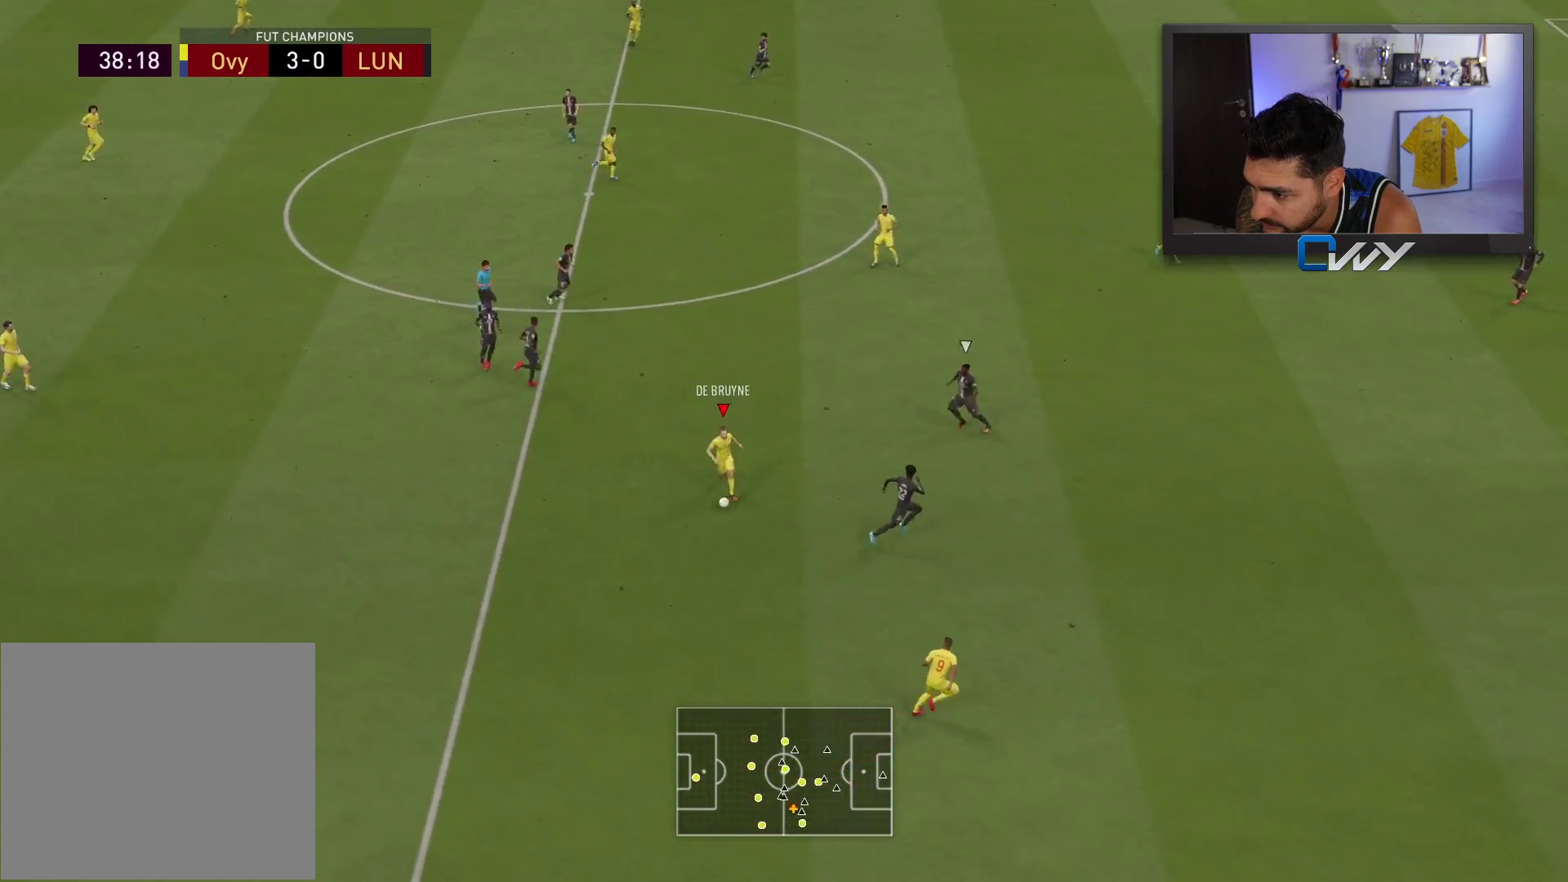
{"buttons": [], "left_stick": "center", "right_stick": "center", "events": [[117, "TRIANGLE", "up"], [400, "L3", "up"], [450, "left_stick", "center"]]}
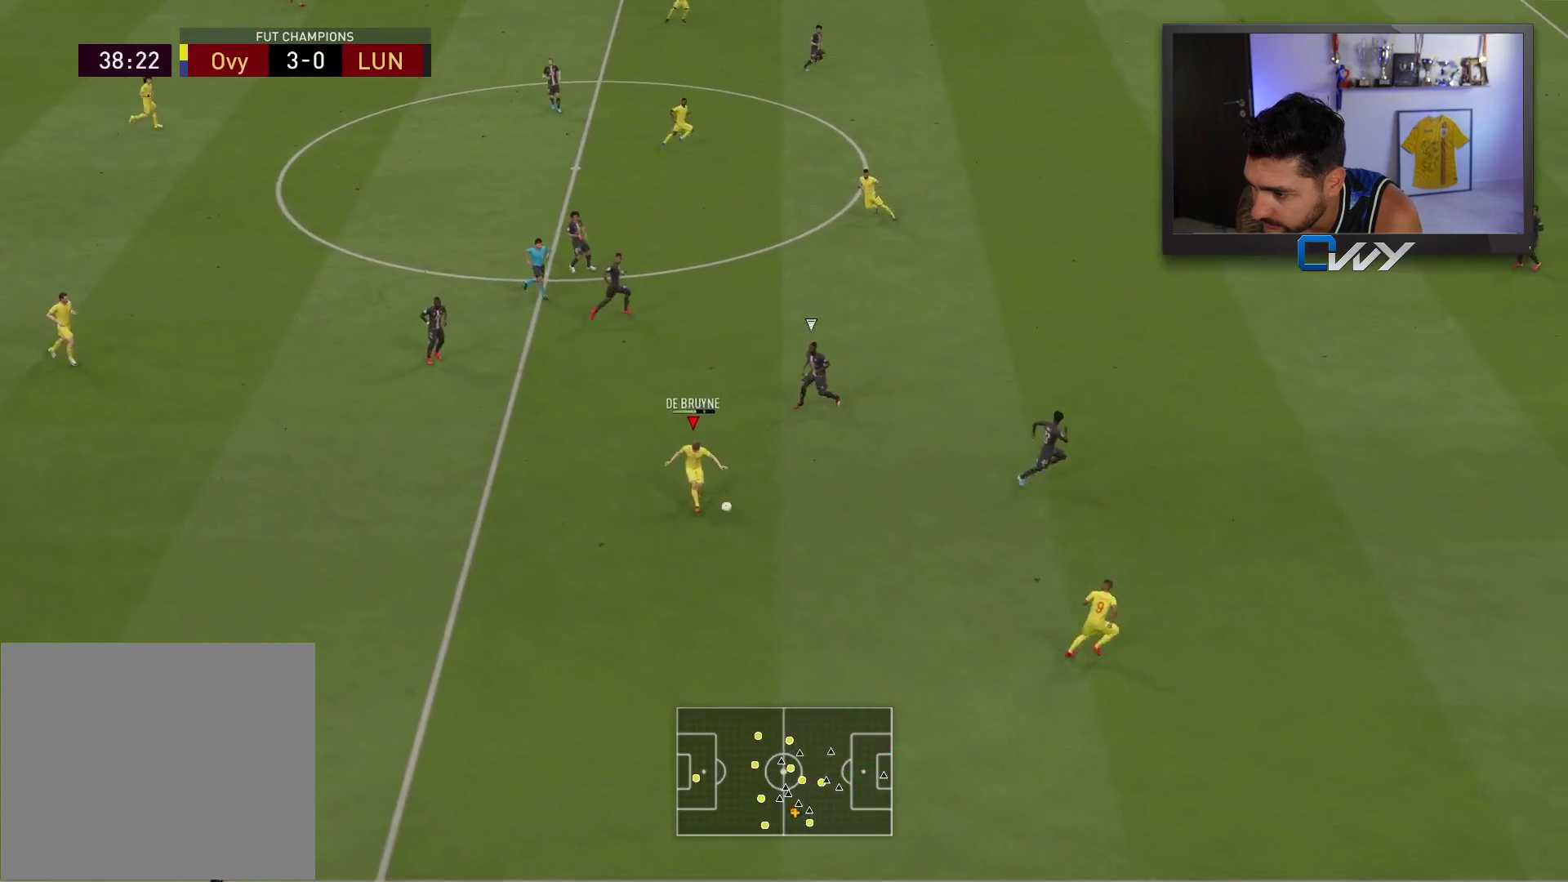
{"buttons": ["R2"], "left_stick": "right", "right_stick": "center", "events": [[250, "left_stick", "right"], [333, "R2", "down"]]}
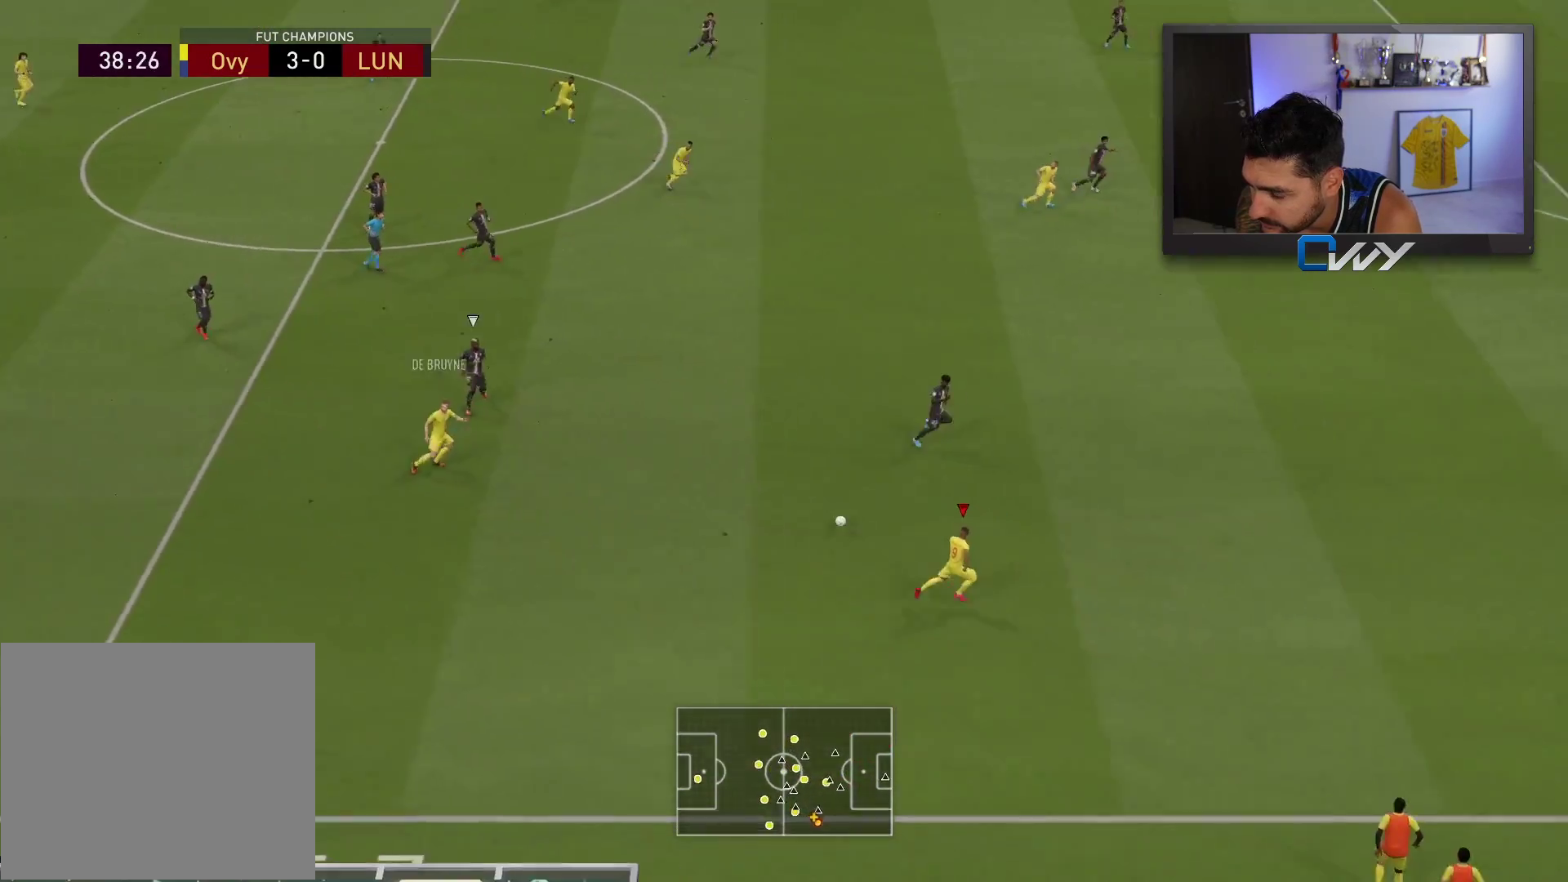
{"buttons": ["R2"], "left_stick": "right", "right_stick": "center", "events": []}
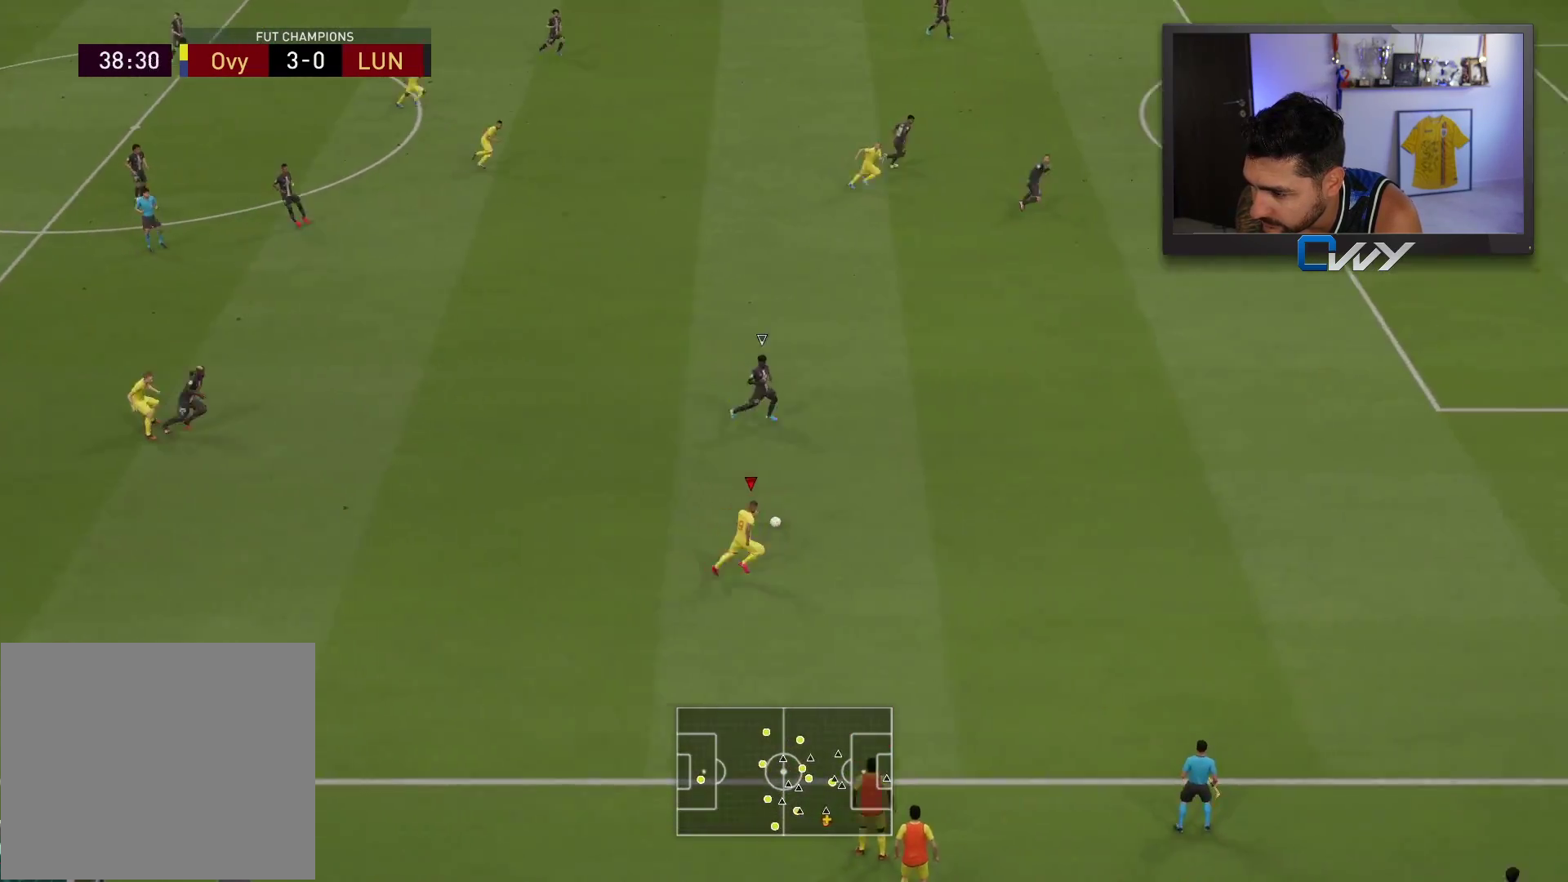
{"buttons": ["R2"], "left_stick": "right", "right_stick": "center", "events": []}